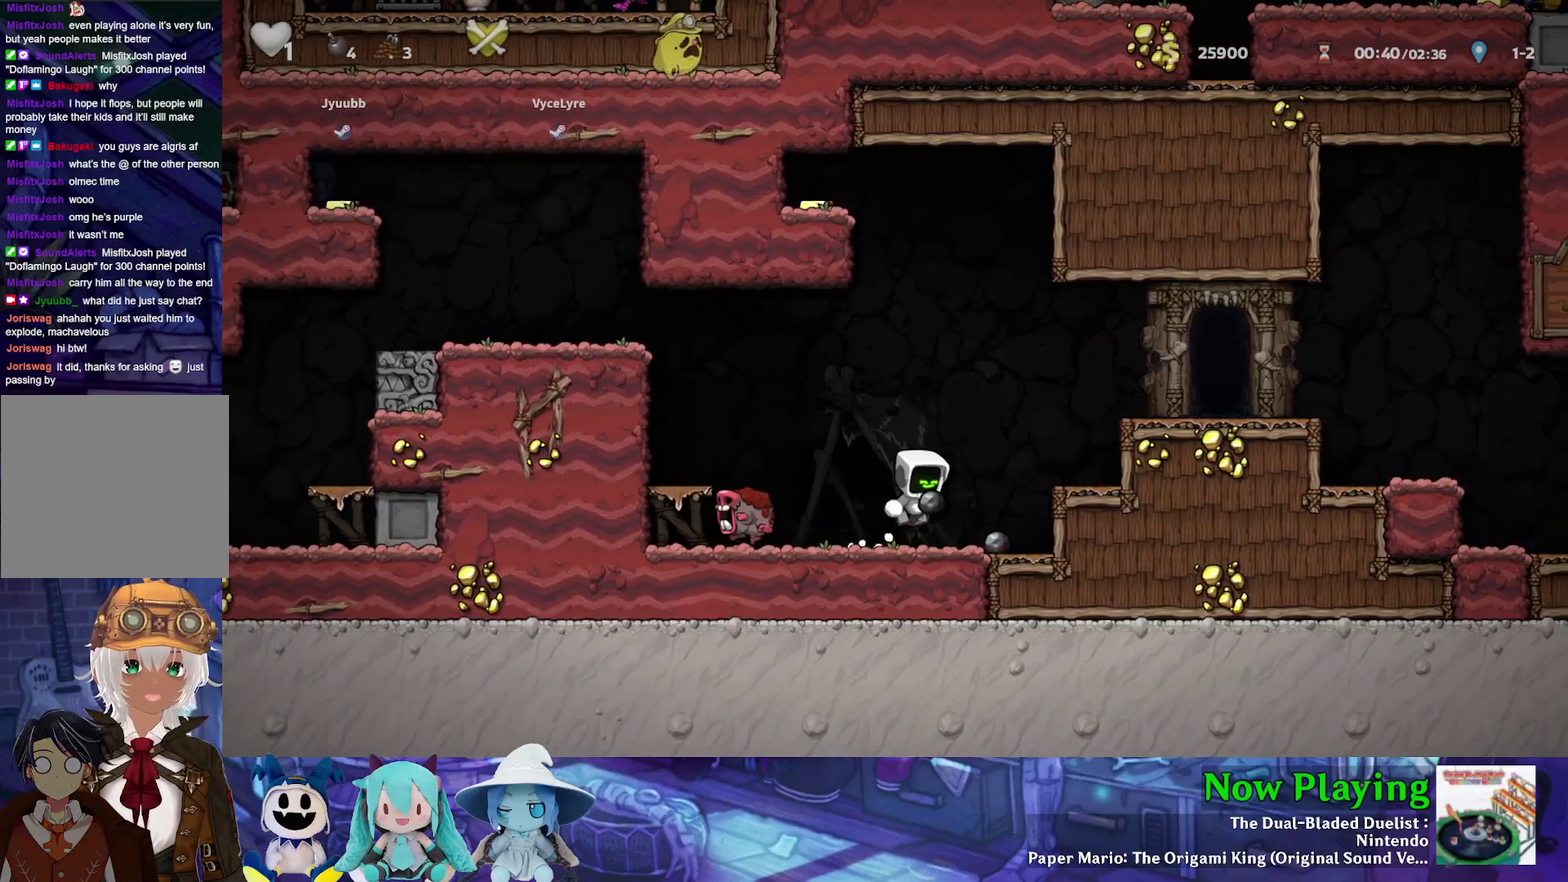
Gameplay with a controller (Nintendo layout); each line is a JSON object with the inputs held at the frame after it (dt_ms = milliseconds from this image to that frame). "events" lists button and stick changes between this image and that frame as [ms after this image, input, new state], when the widget could be followed in between. Not read: L3 R3.
{"dt_ms": 400, "buttons": [], "left_stick": "center", "right_stick": "center", "events": [[33, "DPAD_RIGHT", "up"], [117, "DPAD_LEFT", "down"], [167, "B", "up"], [167, "DPAD_DOWN", "down"], [250, "A", "down"], [300, "DPAD_LEFT", "up"], [383, "A", "up"], [400, "DPAD_DOWN", "up"]]}
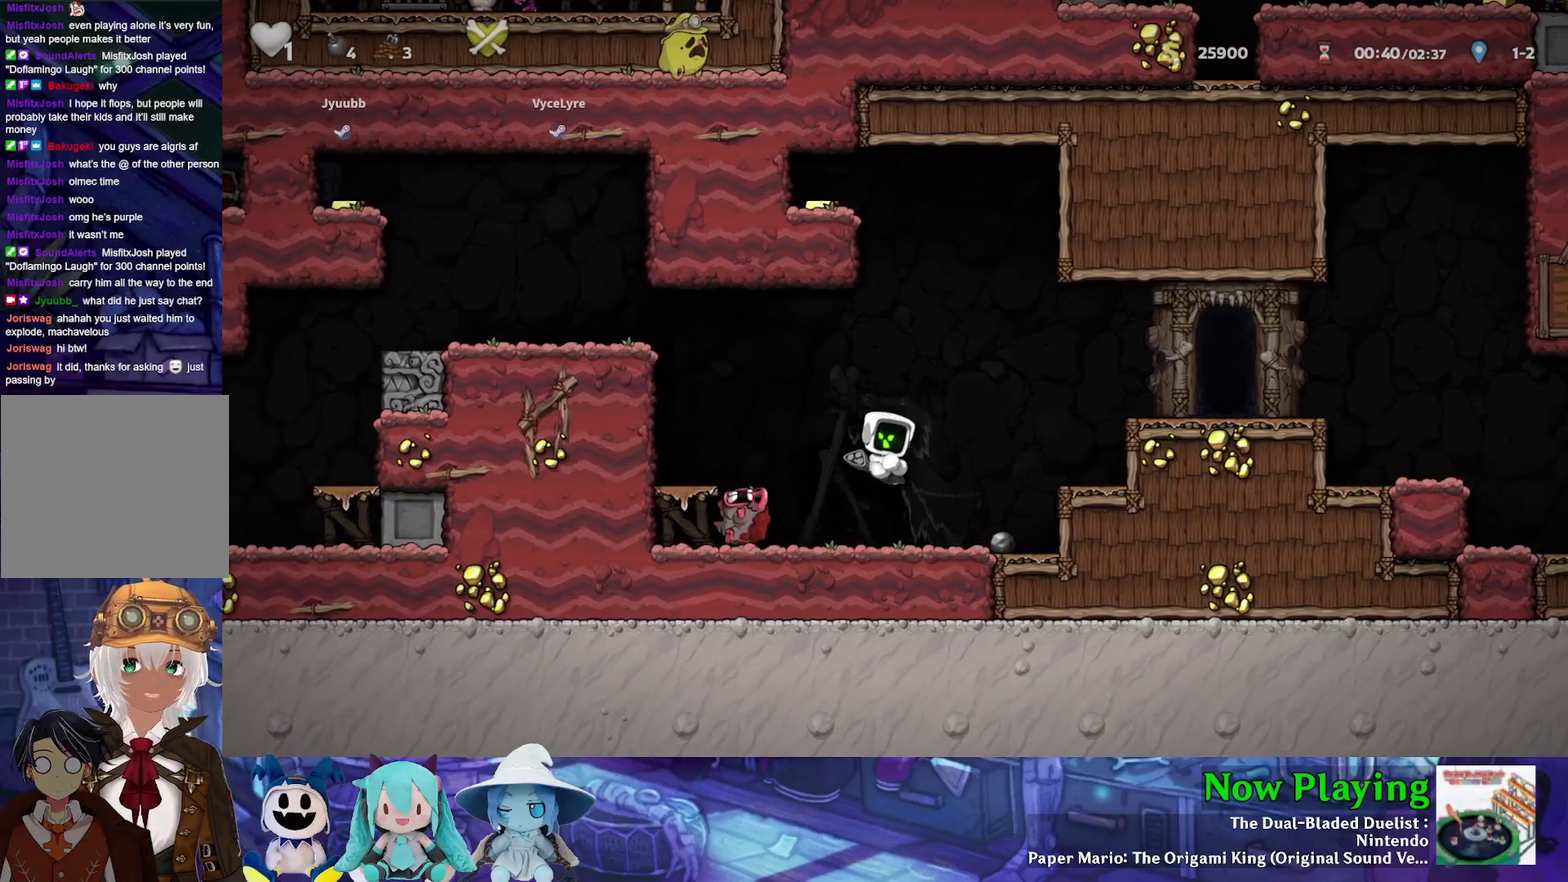
{"dt_ms": 500, "buttons": ["DPAD_RIGHT"], "left_stick": "center", "right_stick": "center", "events": [[200, "DPAD_LEFT", "down"], [317, "DPAD_LEFT", "up"], [433, "DPAD_RIGHT", "down"]]}
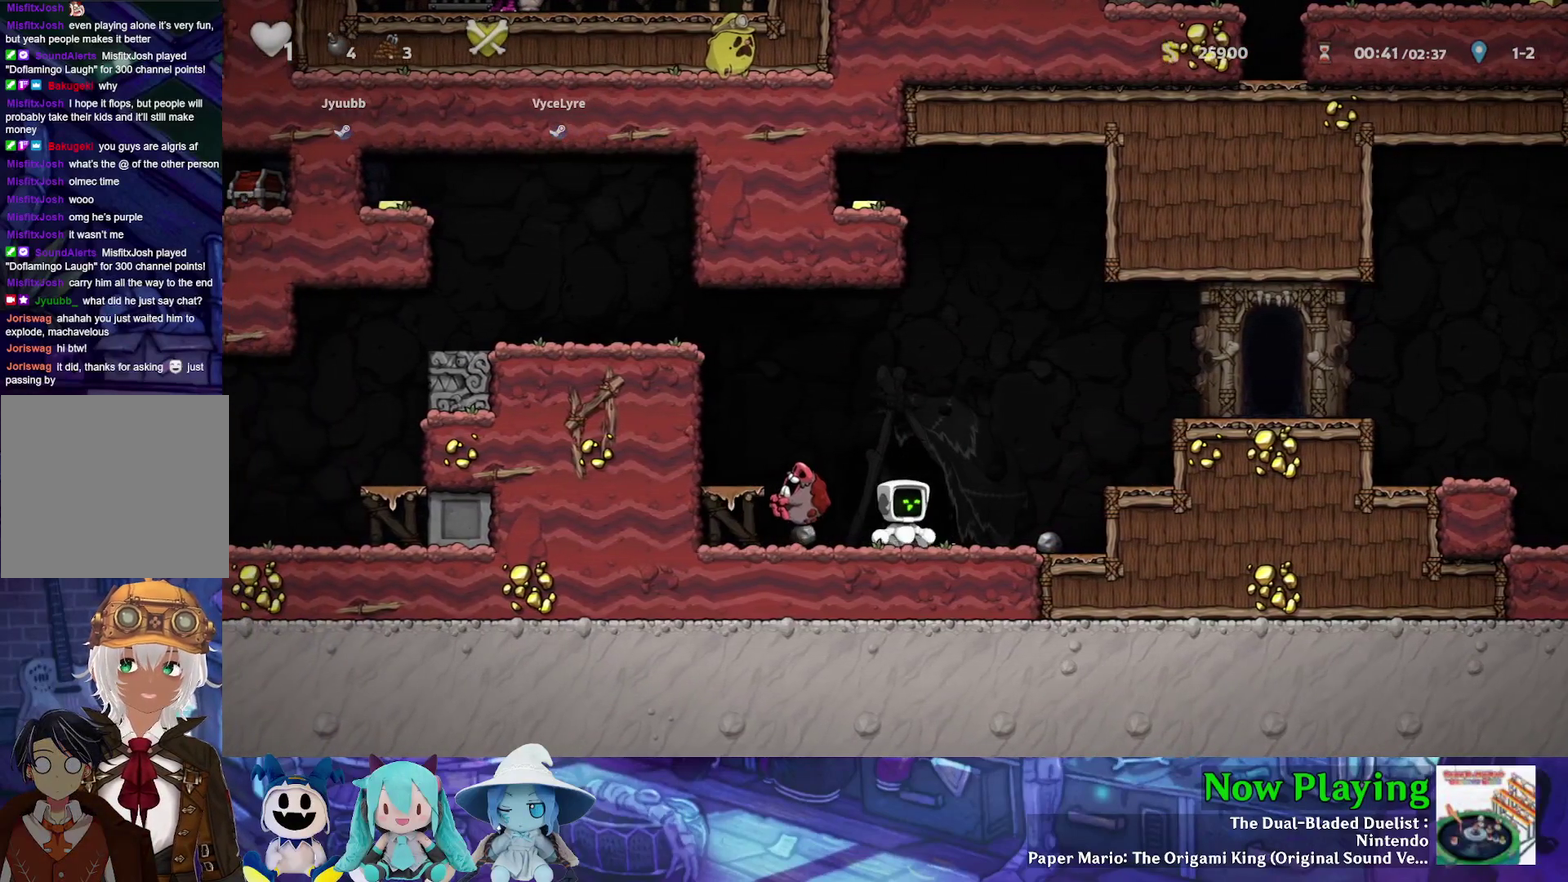
{"dt_ms": 400, "buttons": ["B", "DPAD_RIGHT"], "left_stick": "center", "right_stick": "center", "events": [[33, "Y", "down"], [267, "B", "down"], [400, "Y", "up"]]}
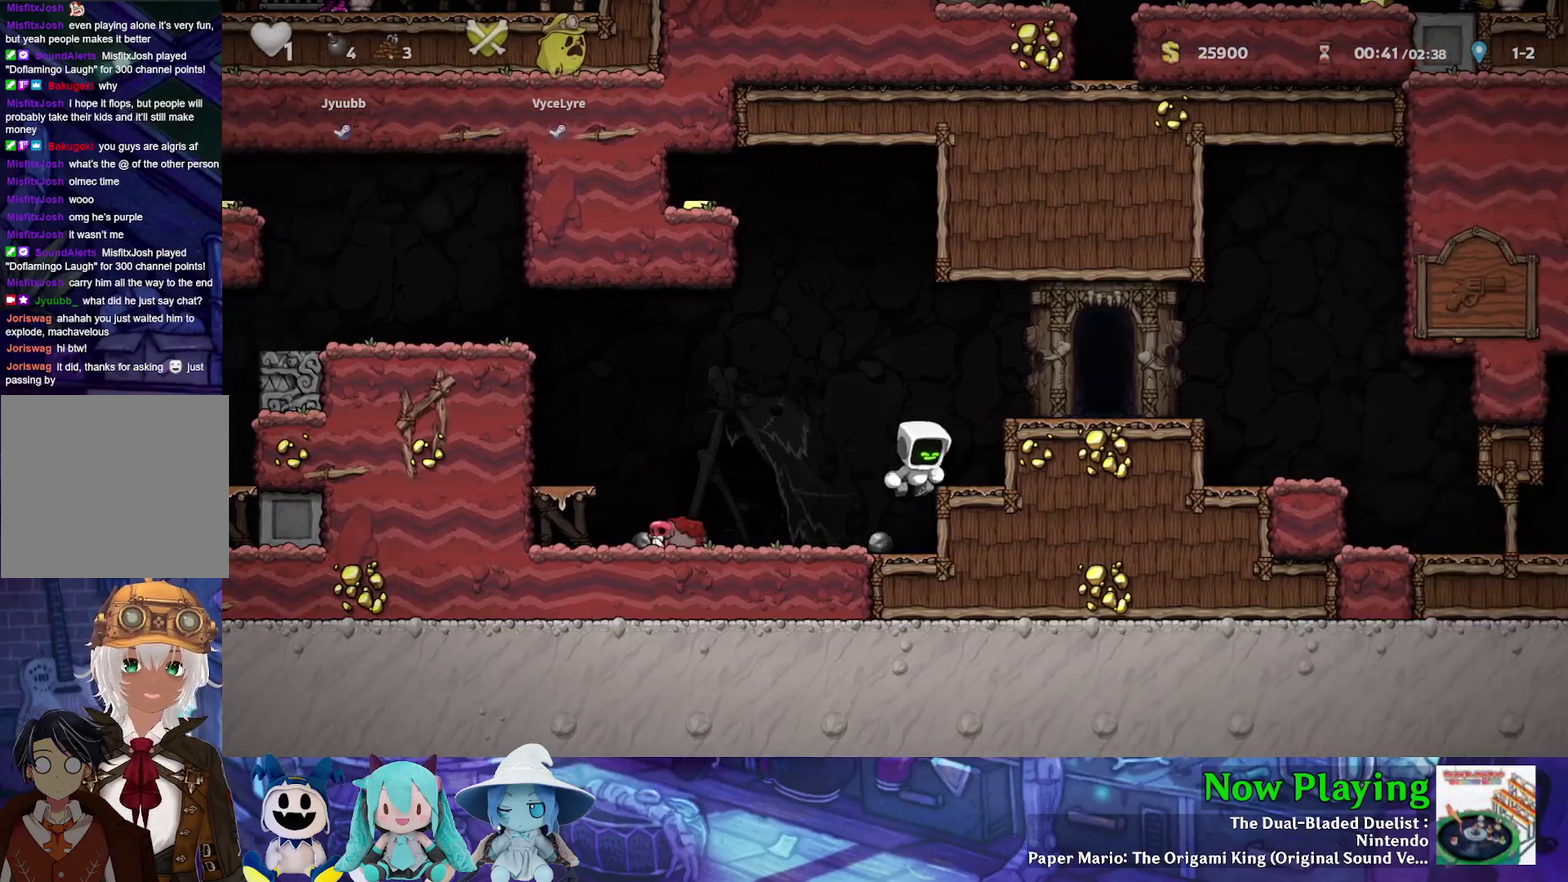
{"dt_ms": 700, "buttons": ["DPAD_RIGHT"], "left_stick": "center", "right_stick": "center", "events": [[33, "B", "up"], [133, "DPAD_RIGHT", "up"], [633, "DPAD_RIGHT", "down"]]}
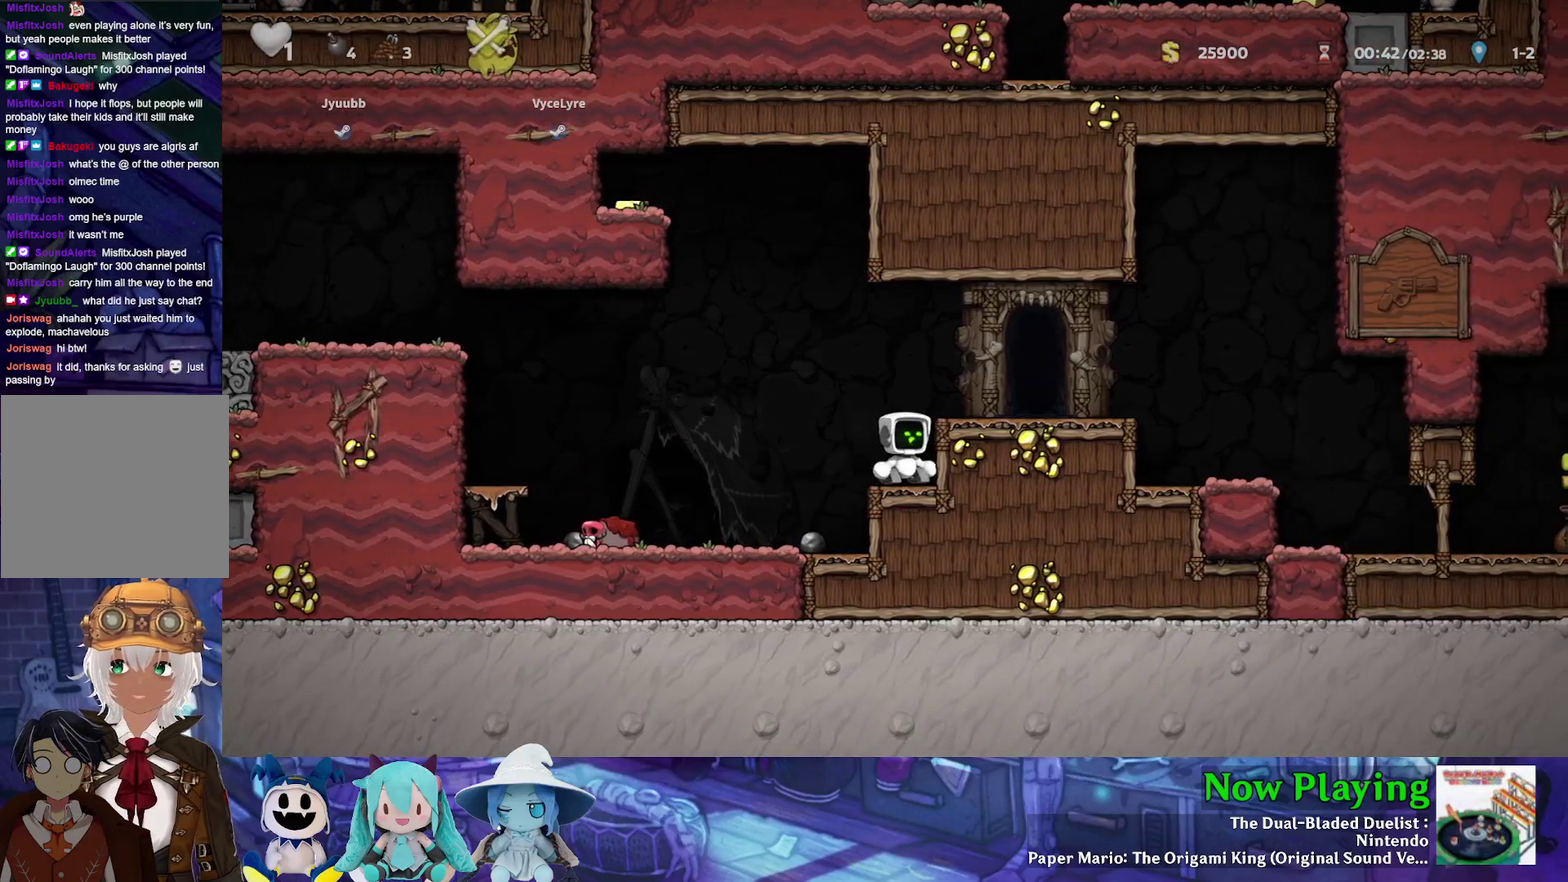
{"dt_ms": 500, "buttons": [], "left_stick": "center", "right_stick": "center", "events": [[67, "DPAD_RIGHT", "up"]]}
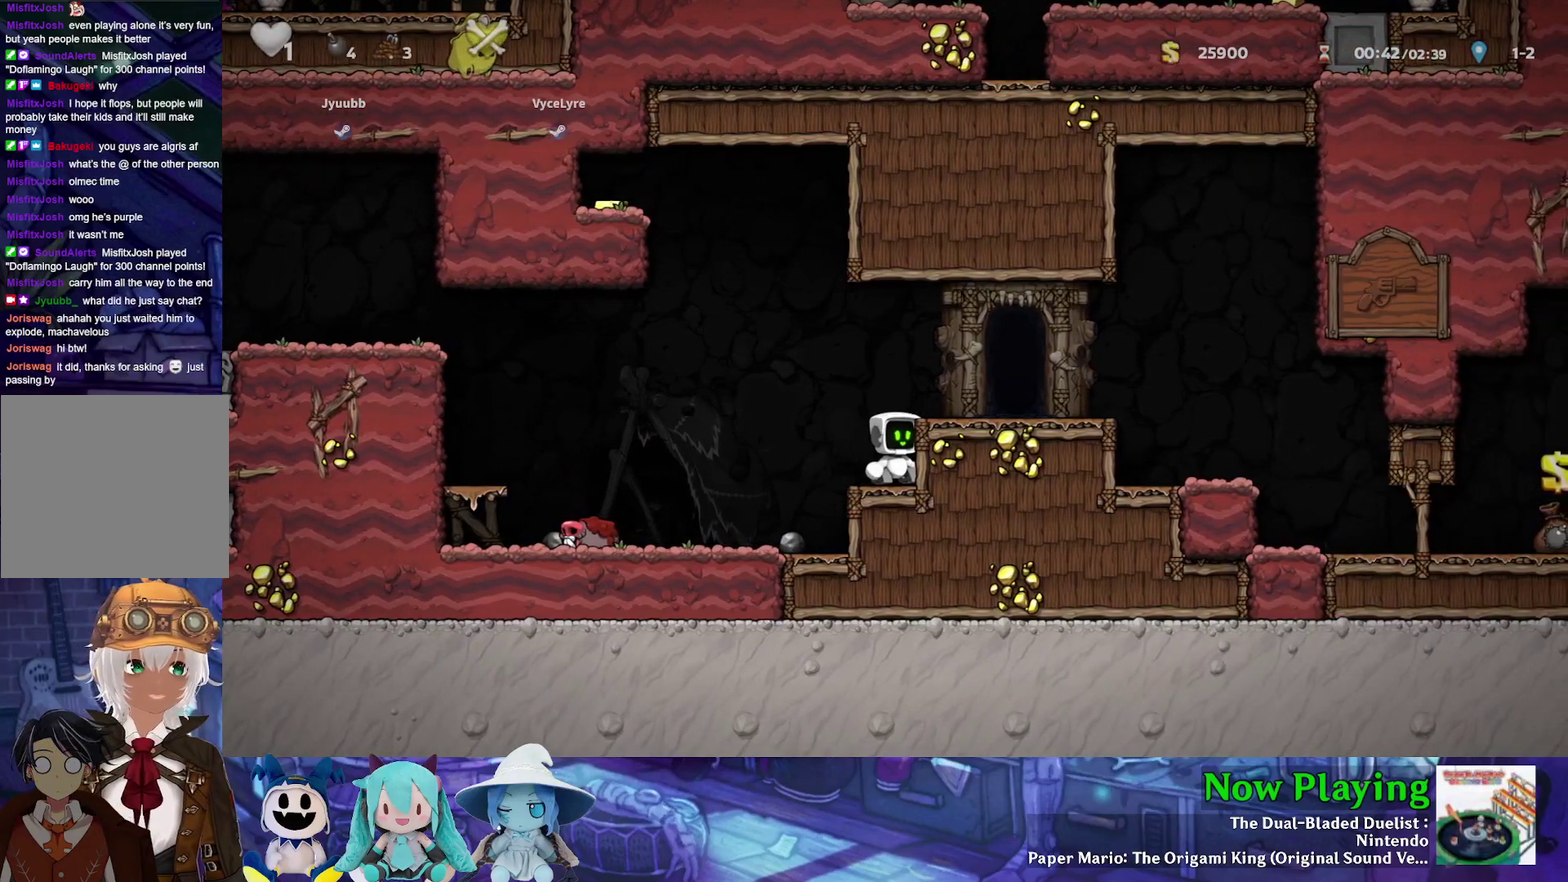
{"dt_ms": 500, "buttons": [], "left_stick": "center", "right_stick": "center", "events": []}
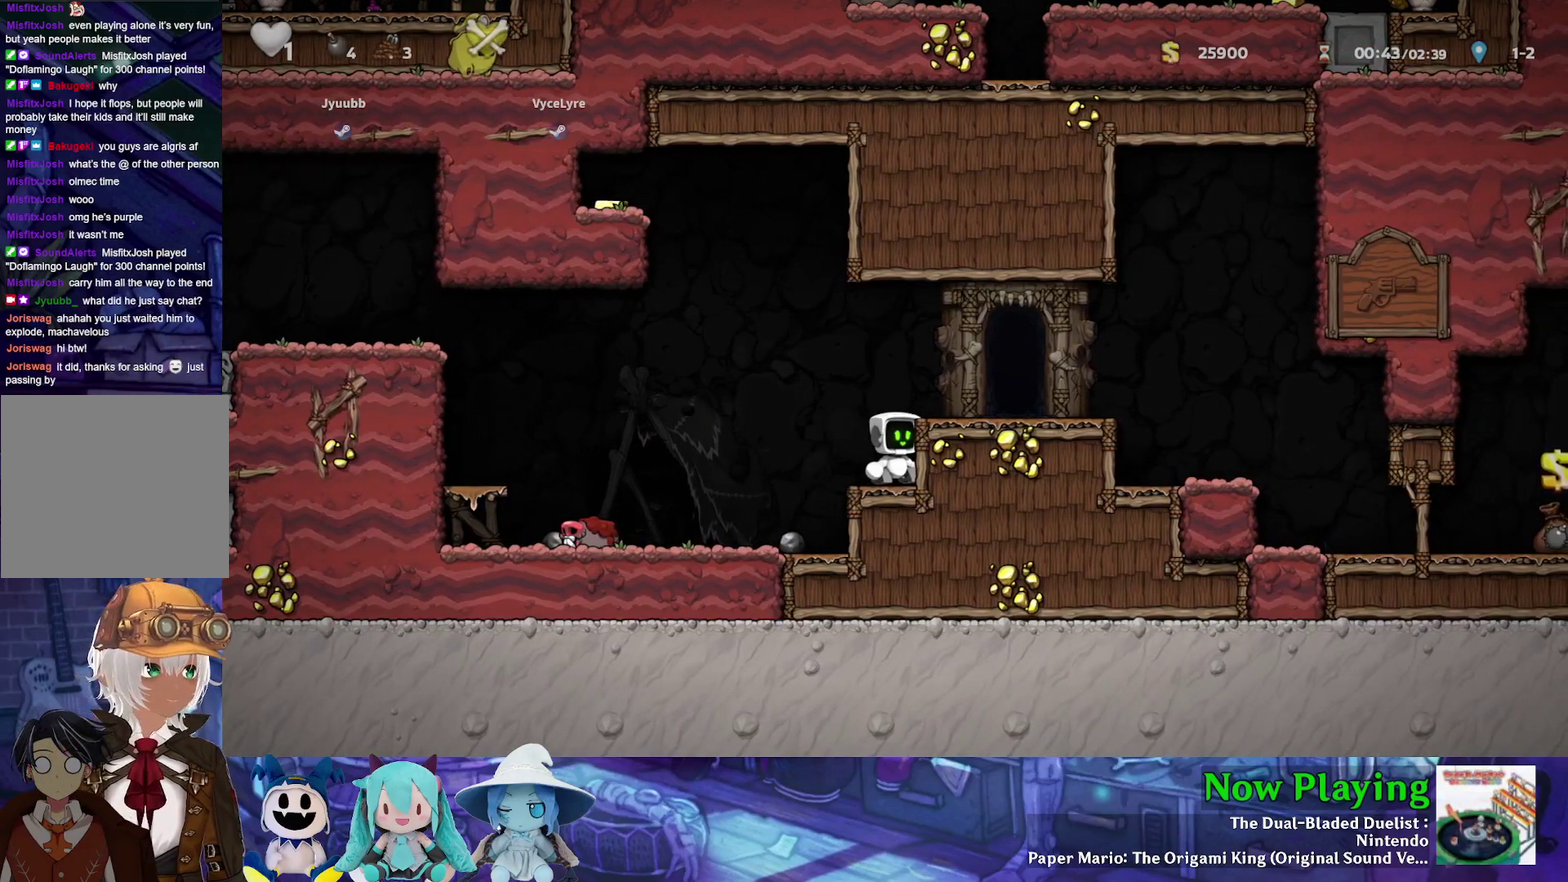
{"dt_ms": 500, "buttons": [], "left_stick": "center", "right_stick": "center", "events": []}
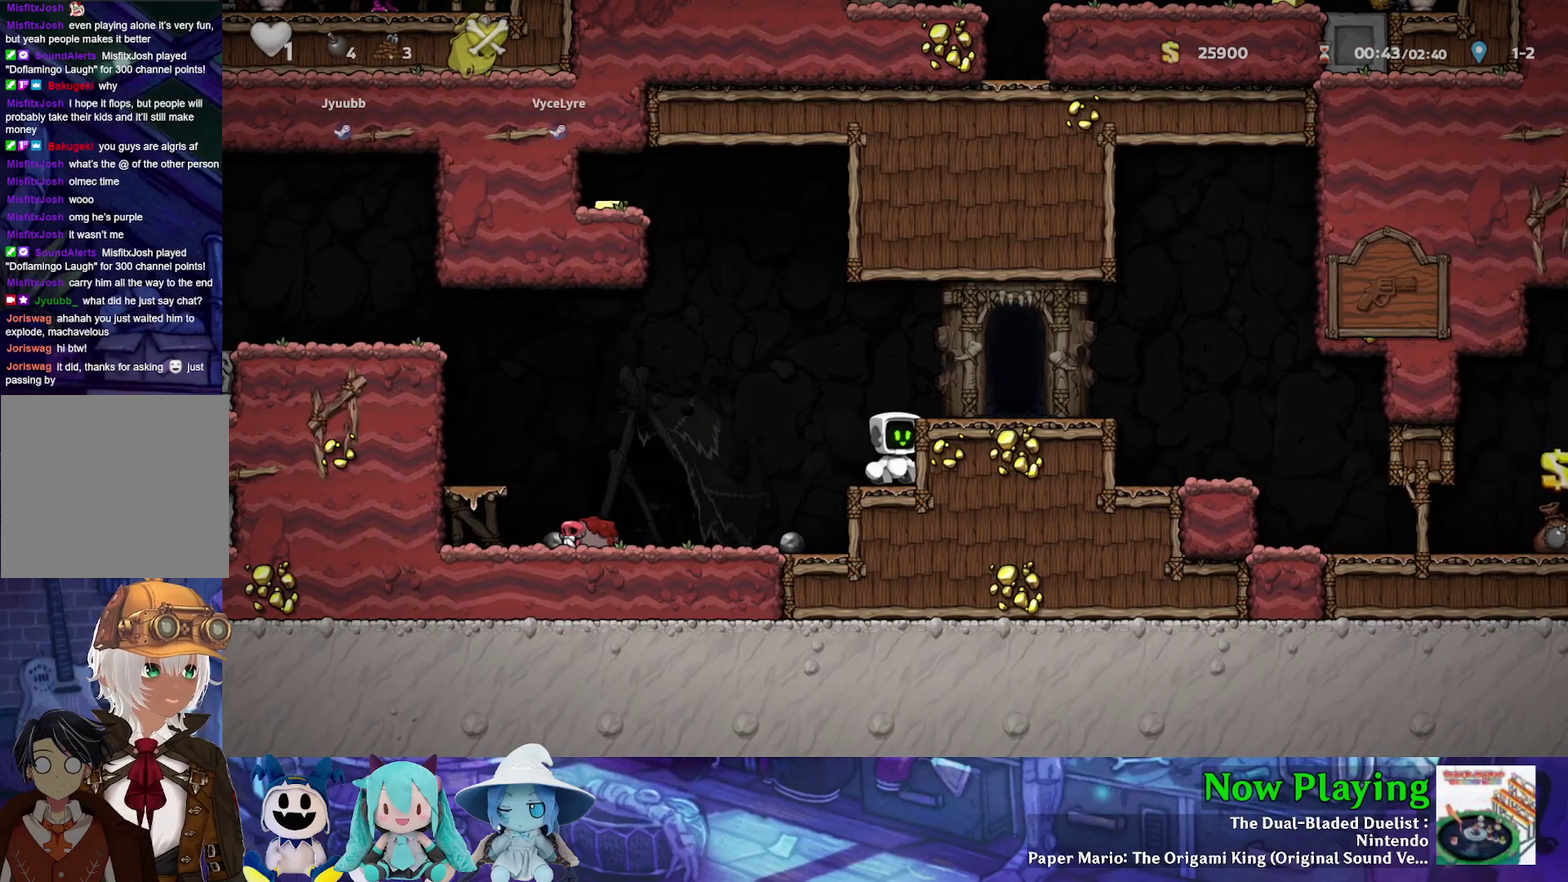
{"dt_ms": 500, "buttons": [], "left_stick": "center", "right_stick": "center", "events": []}
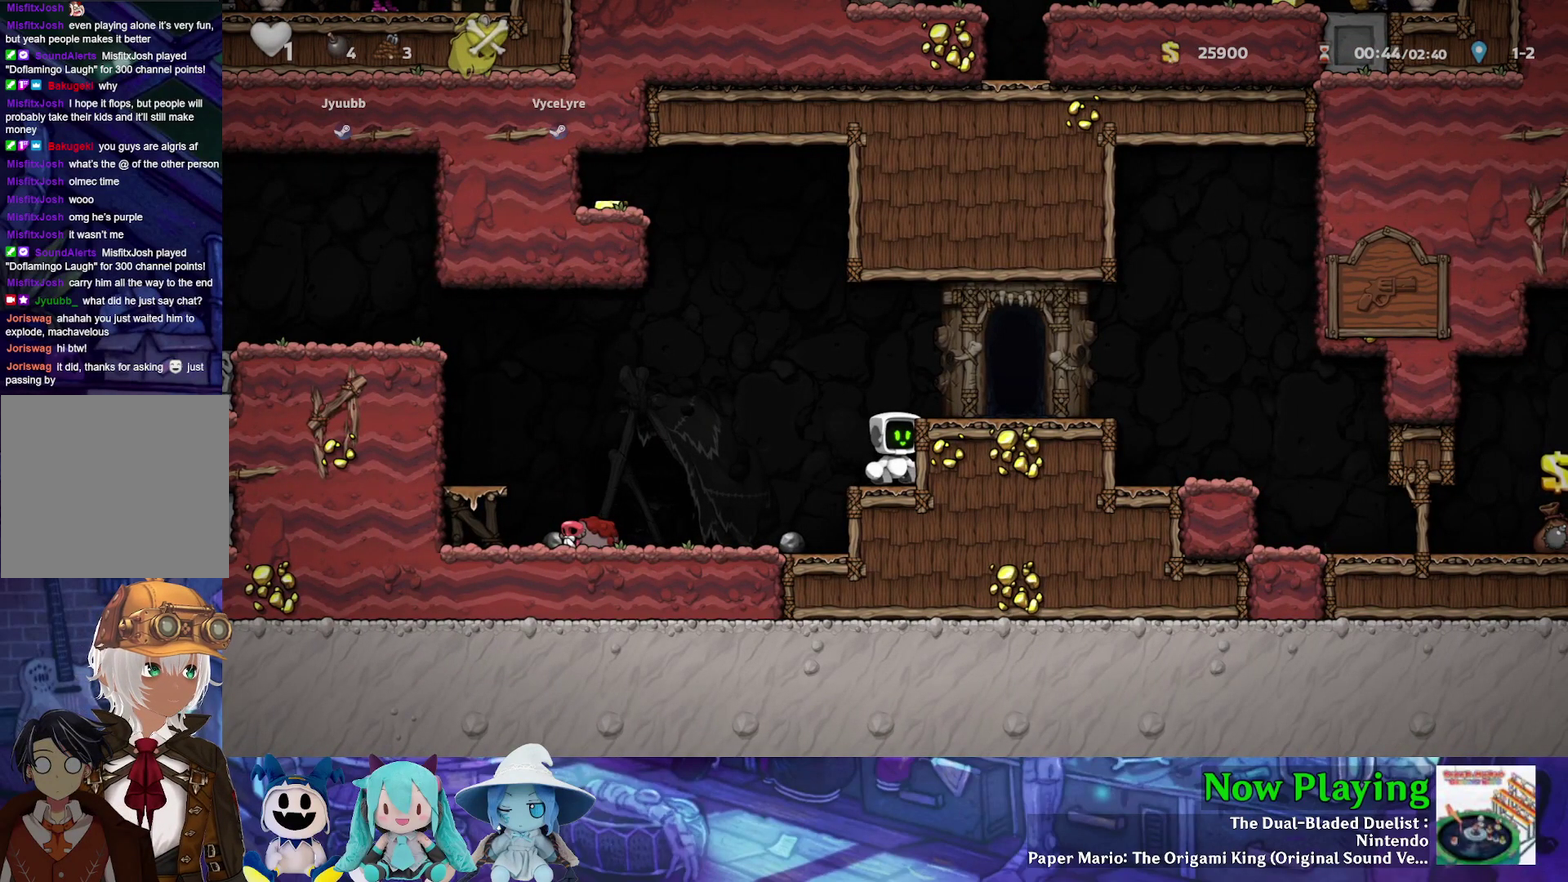
{"dt_ms": 600, "buttons": ["DPAD_RIGHT"], "left_stick": "center", "right_stick": "center", "events": [[317, "B", "down"], [417, "DPAD_RIGHT", "down"], [533, "B", "up"]]}
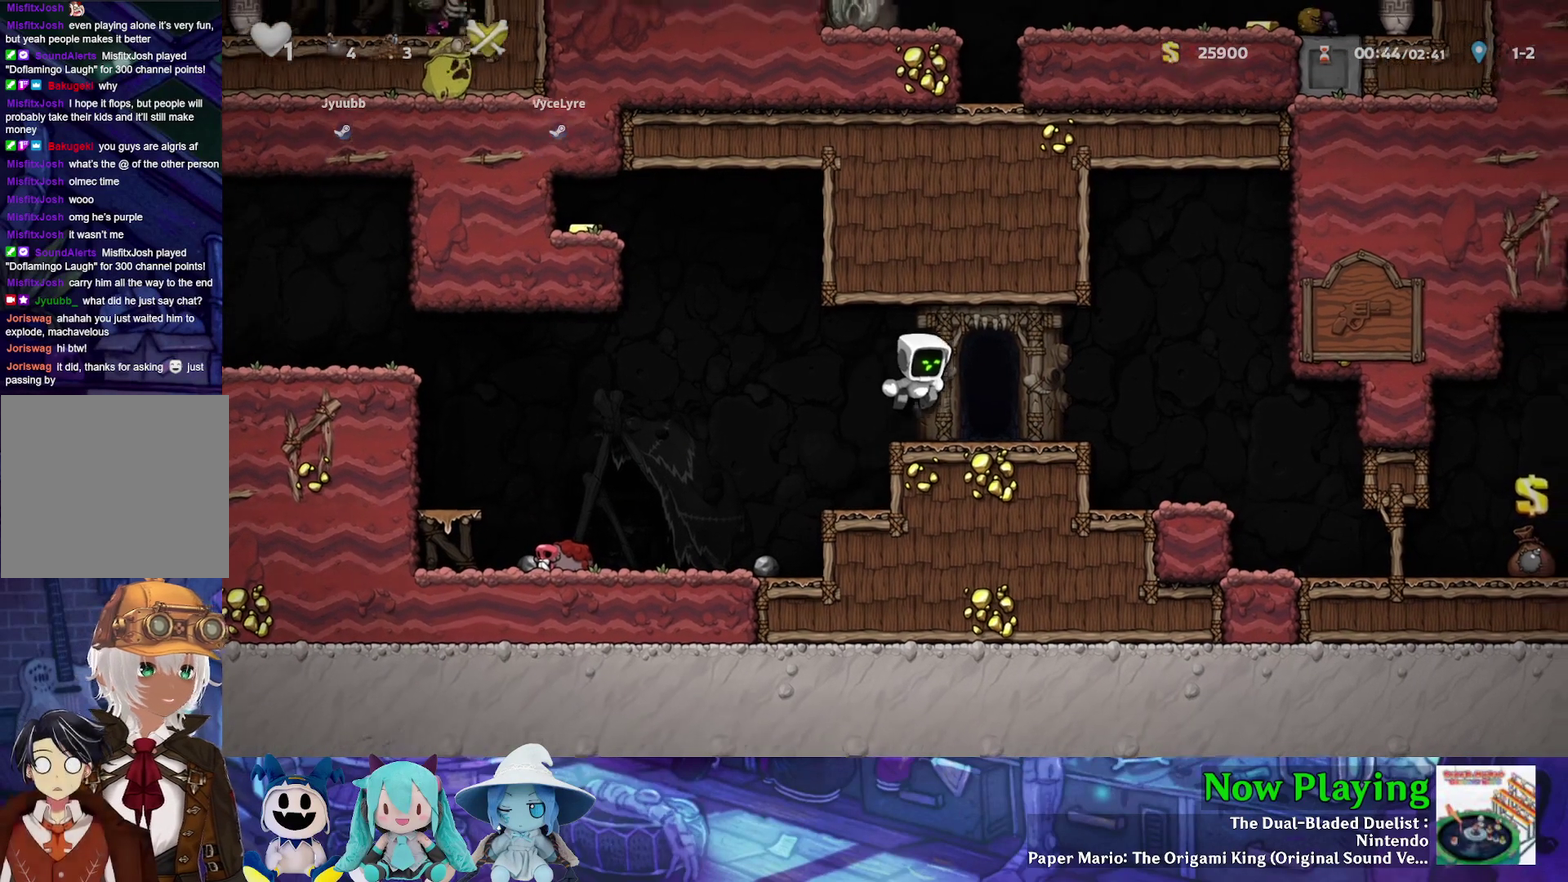
{"dt_ms": 500, "buttons": [], "left_stick": "center", "right_stick": "center", "events": [[150, "DPAD_RIGHT", "up"], [367, "DPAD_RIGHT", "down"], [500, "DPAD_RIGHT", "up"]]}
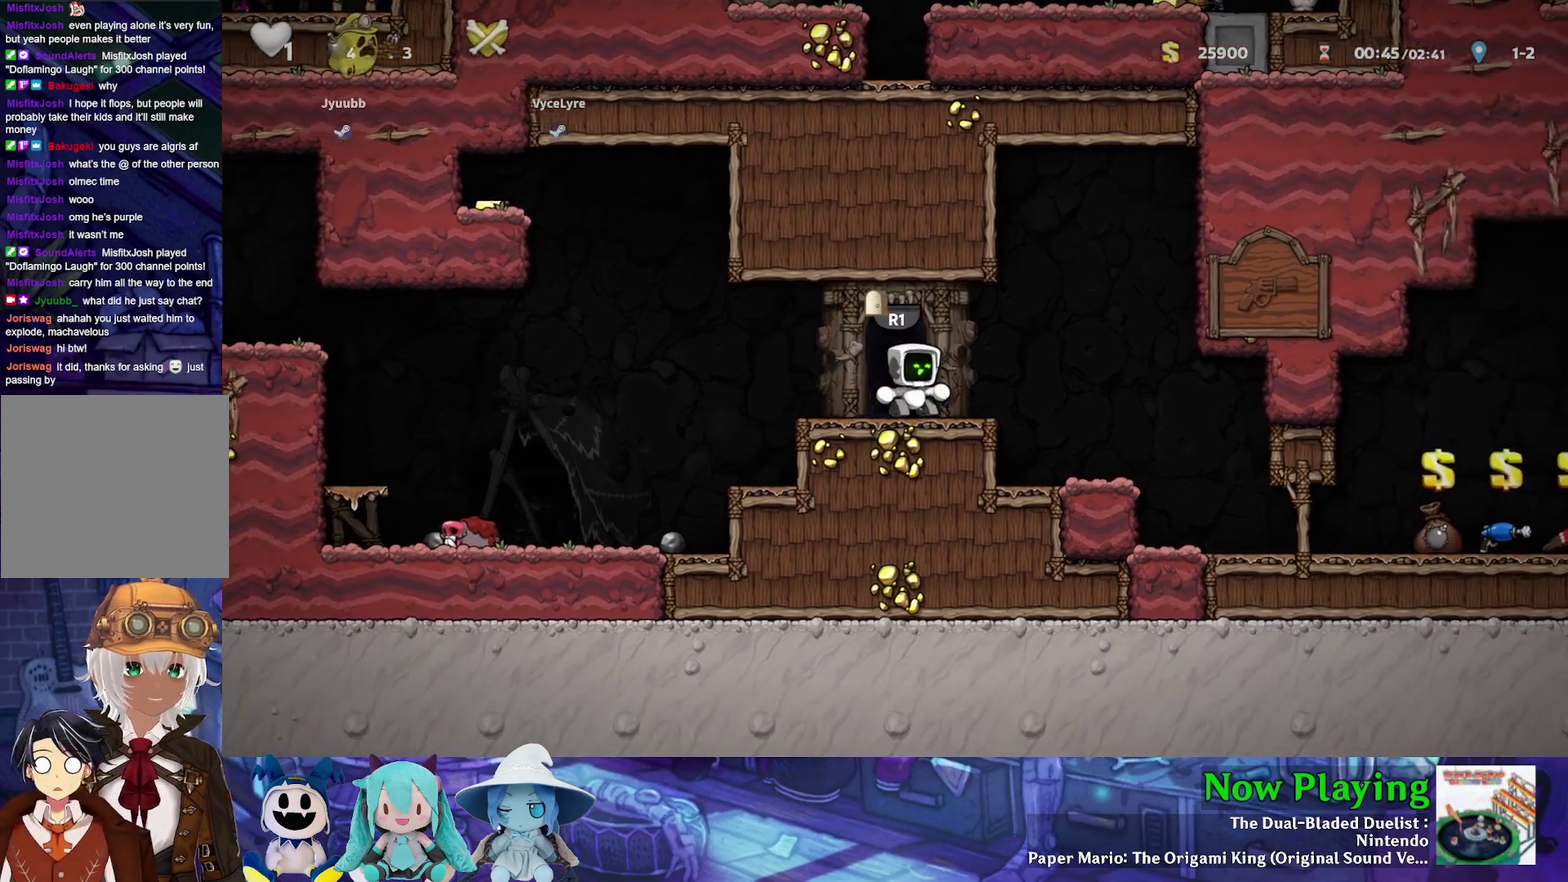
{"dt_ms": 400, "buttons": ["DPAD_LEFT"], "left_stick": "center", "right_stick": "center", "events": [[217, "DPAD_LEFT", "down"]]}
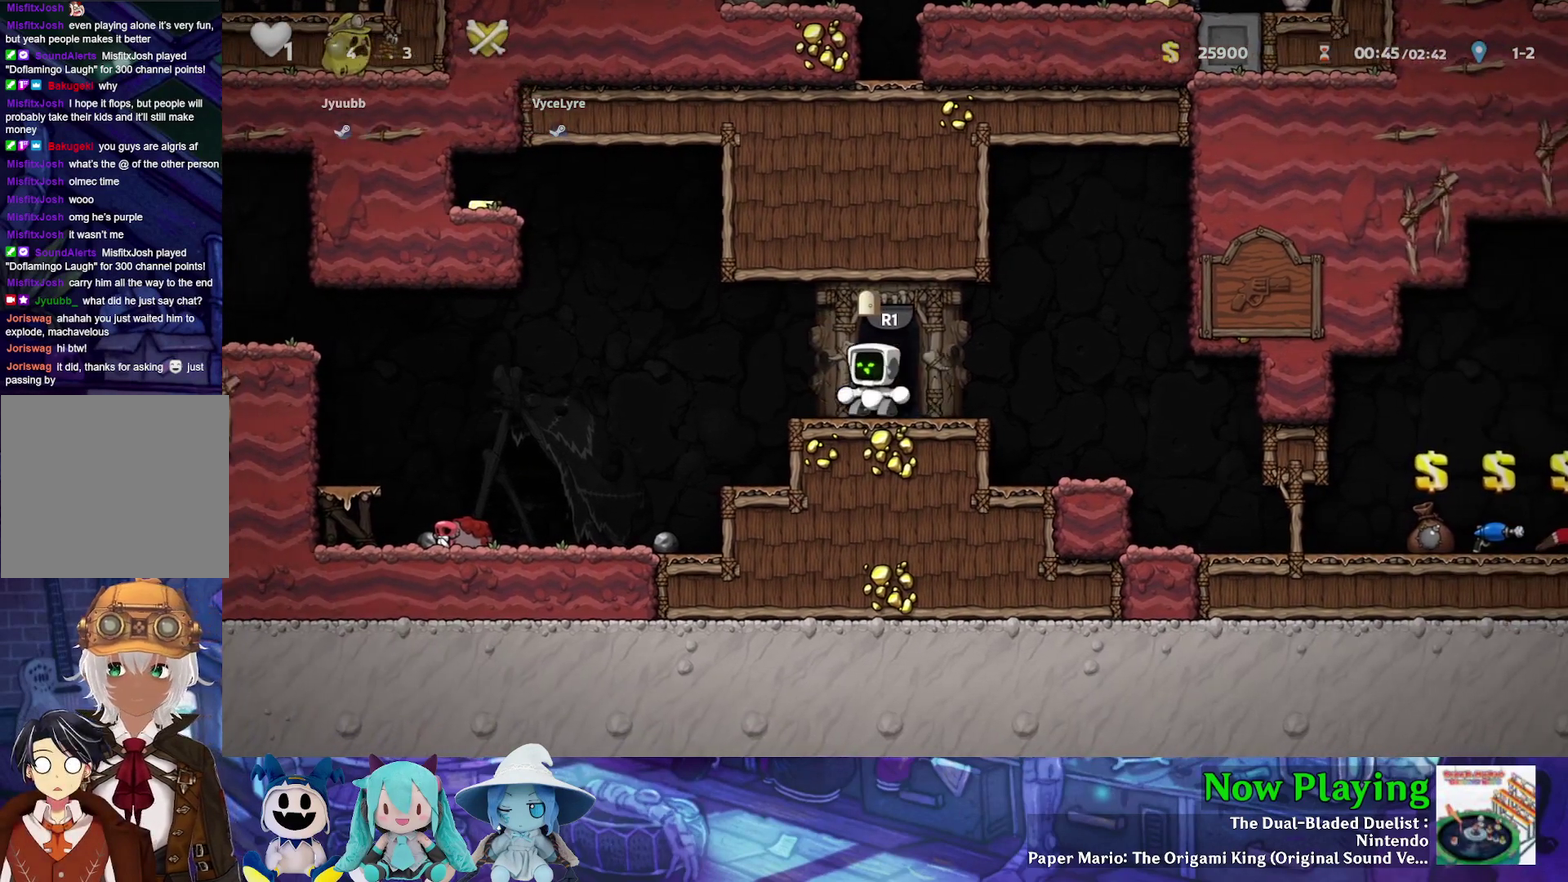
{"dt_ms": 600, "buttons": ["Y", "DPAD_LEFT"], "left_stick": "center", "right_stick": "center", "events": [[17, "DPAD_LEFT", "up"], [550, "DPAD_LEFT", "down"], [583, "Y", "down"]]}
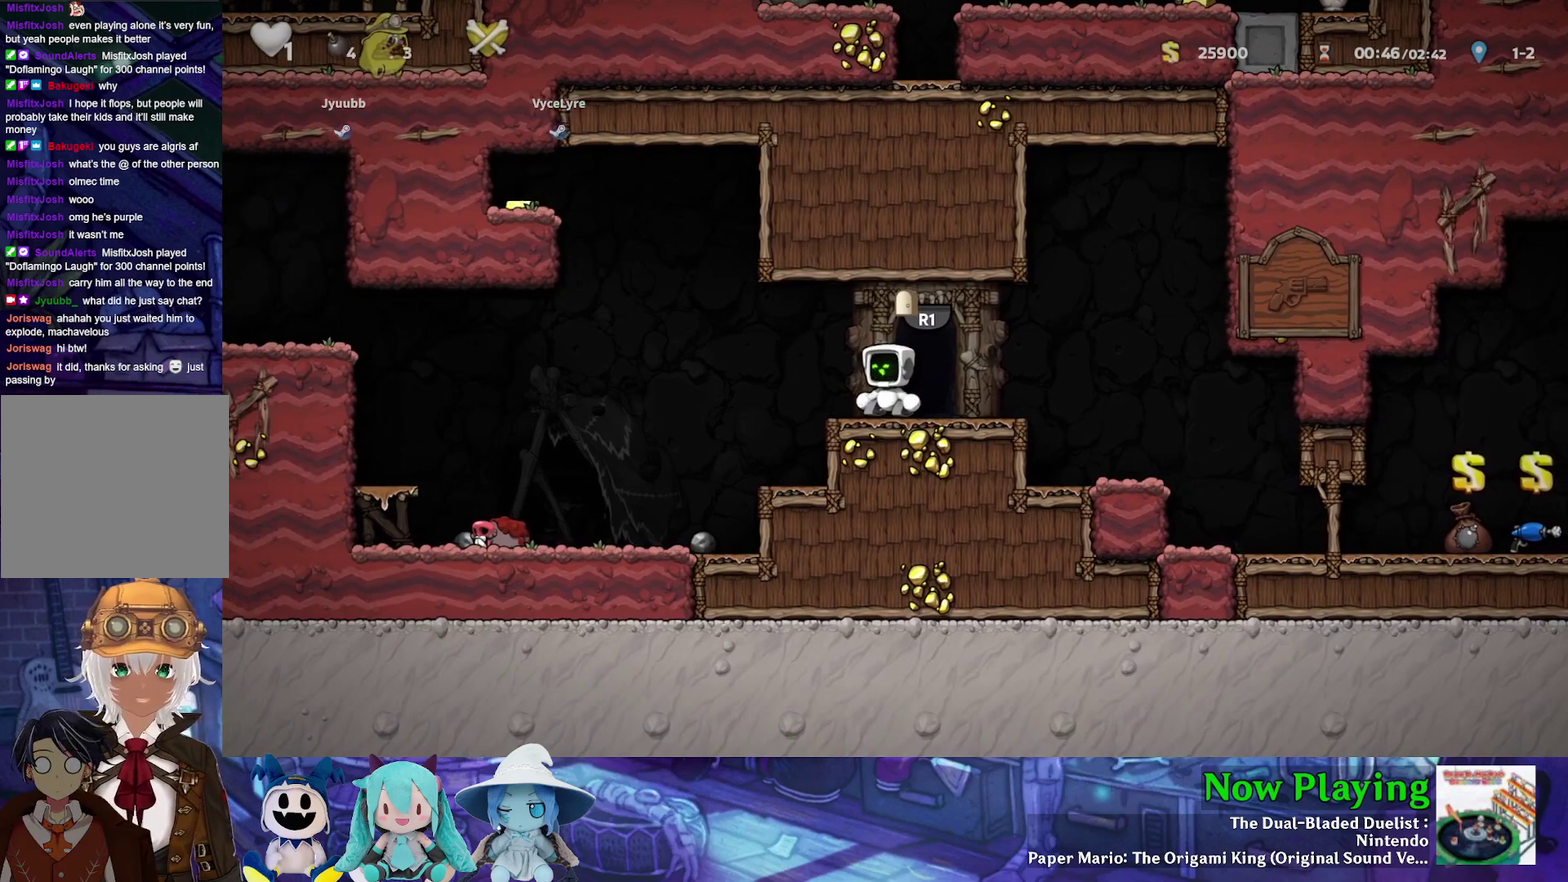
{"dt_ms": 400, "buttons": ["B", "Y", "DPAD_RIGHT"], "left_stick": "center", "right_stick": "center", "events": [[150, "B", "down"], [300, "DPAD_LEFT", "up"], [317, "DPAD_RIGHT", "down"]]}
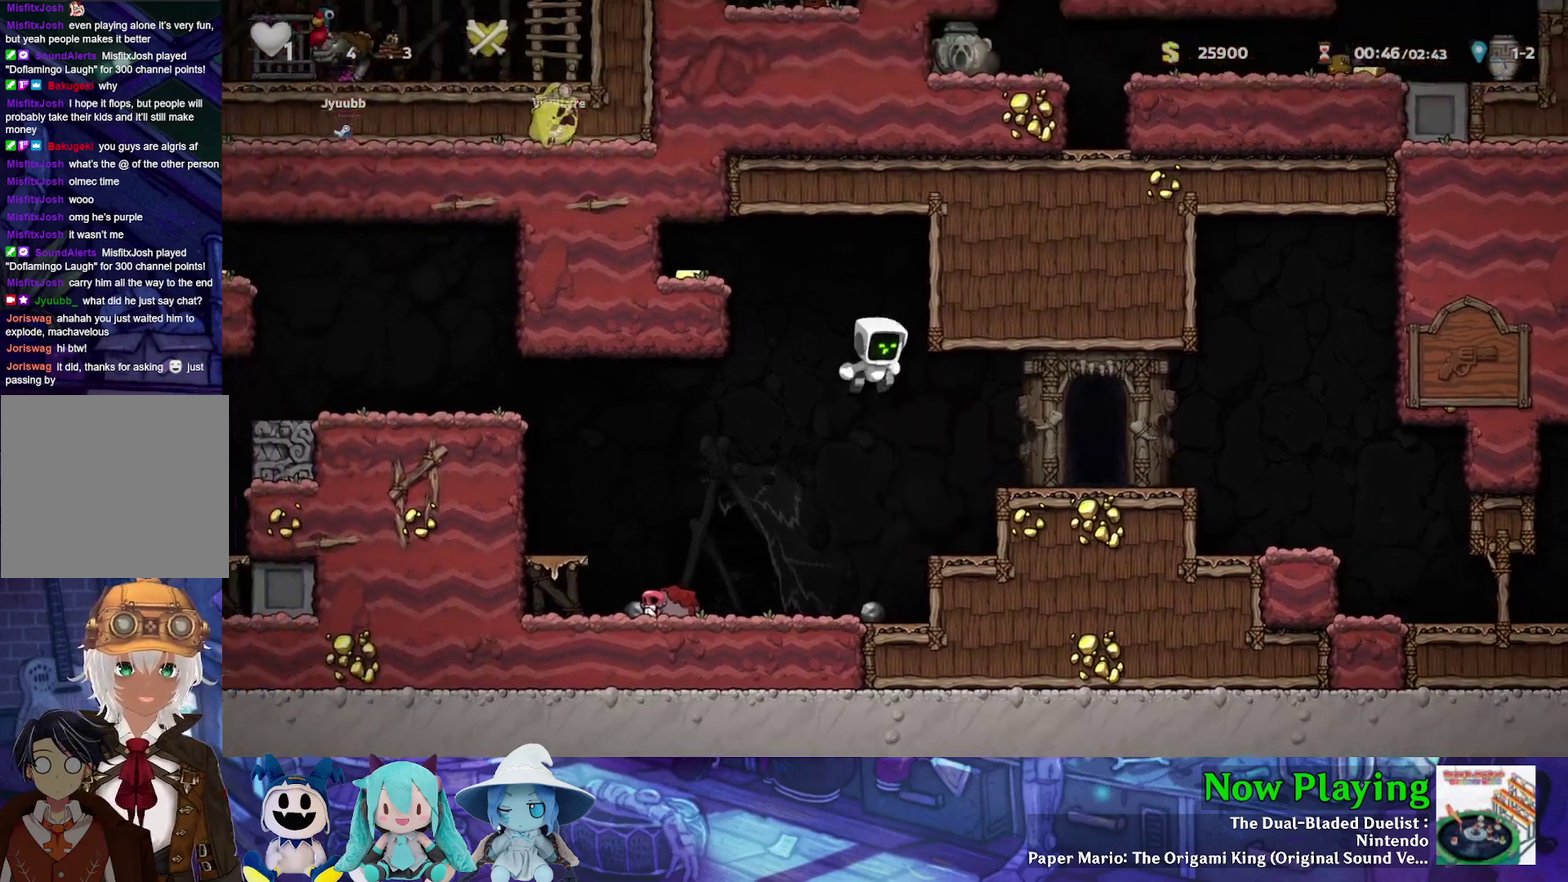
{"dt_ms": 500, "buttons": ["Y", "DPAD_RIGHT"], "left_stick": "center", "right_stick": "center", "events": [[83, "B", "up"]]}
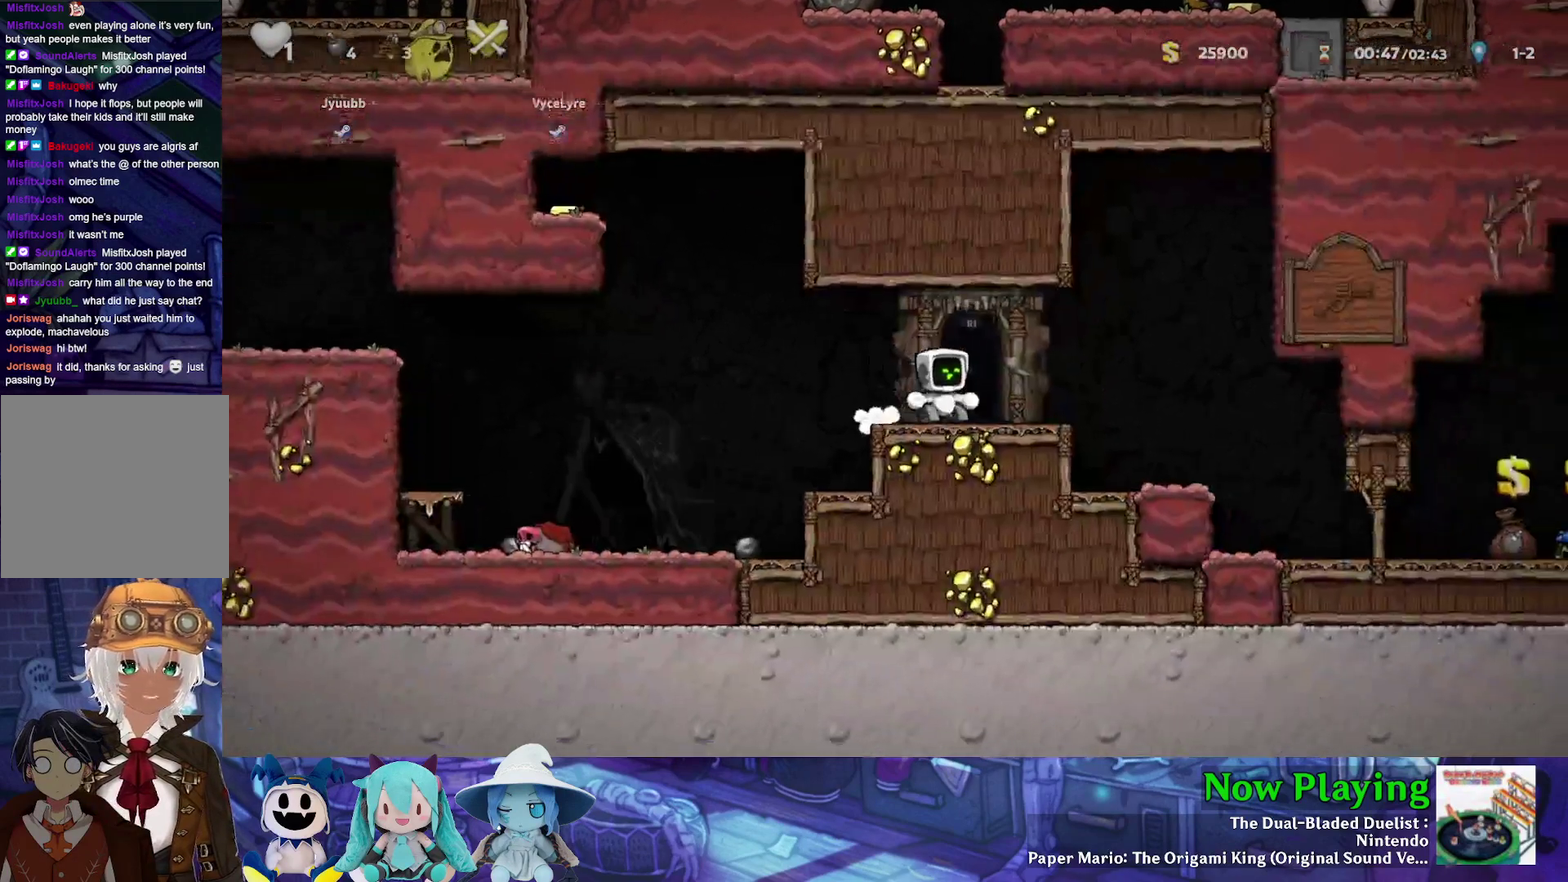
{"dt_ms": 400, "buttons": [], "left_stick": "center", "right_stick": "center", "events": [[33, "DPAD_RIGHT", "up"], [350, "Y", "up"]]}
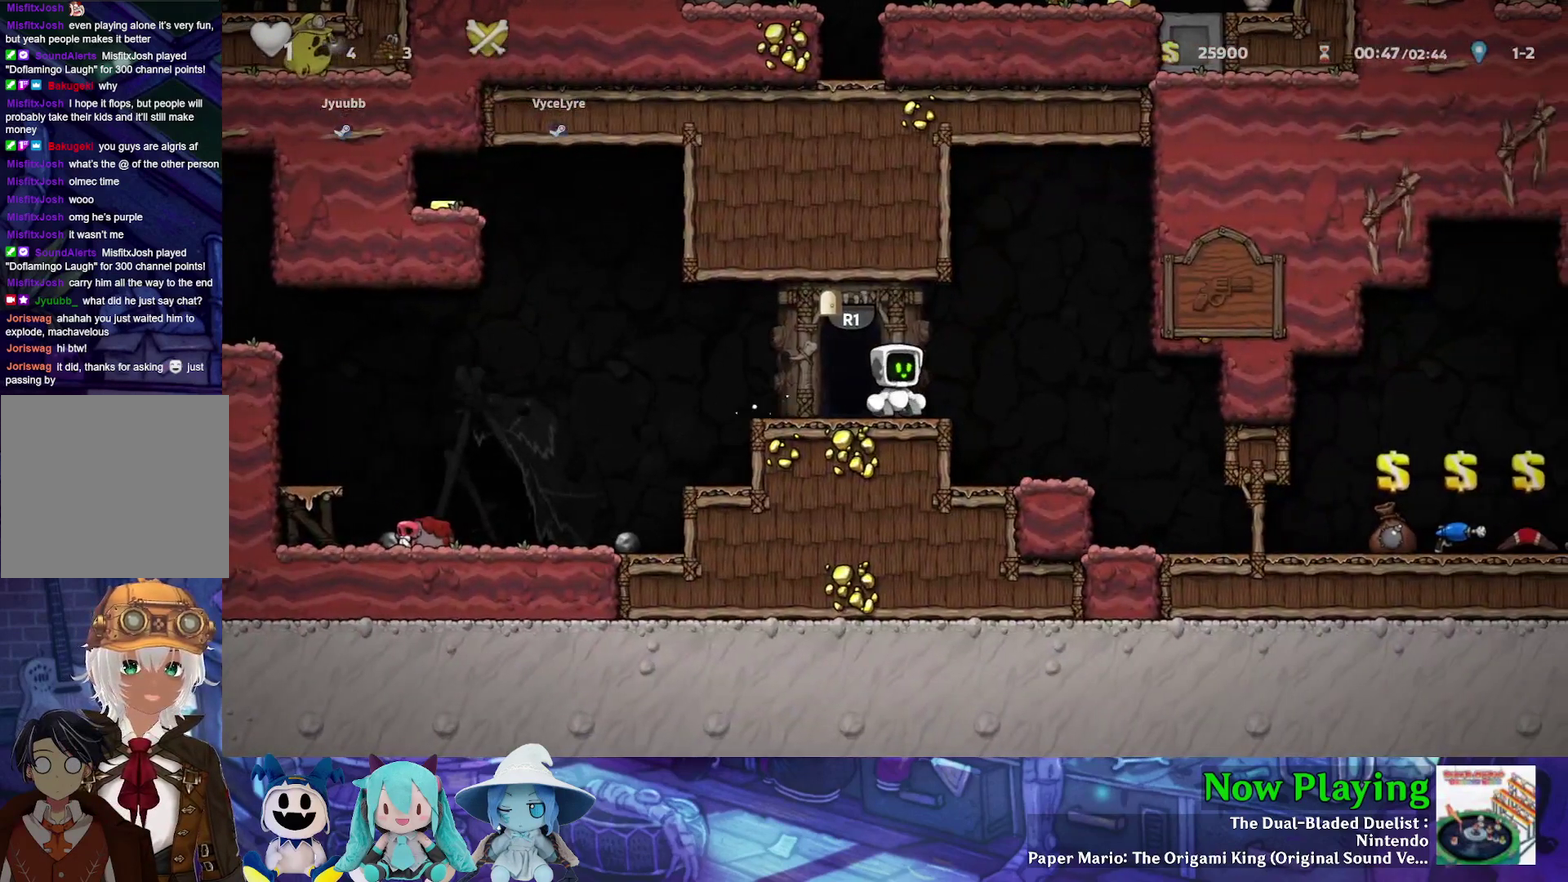
{"dt_ms": 600, "buttons": [], "left_stick": "center", "right_stick": "center", "events": []}
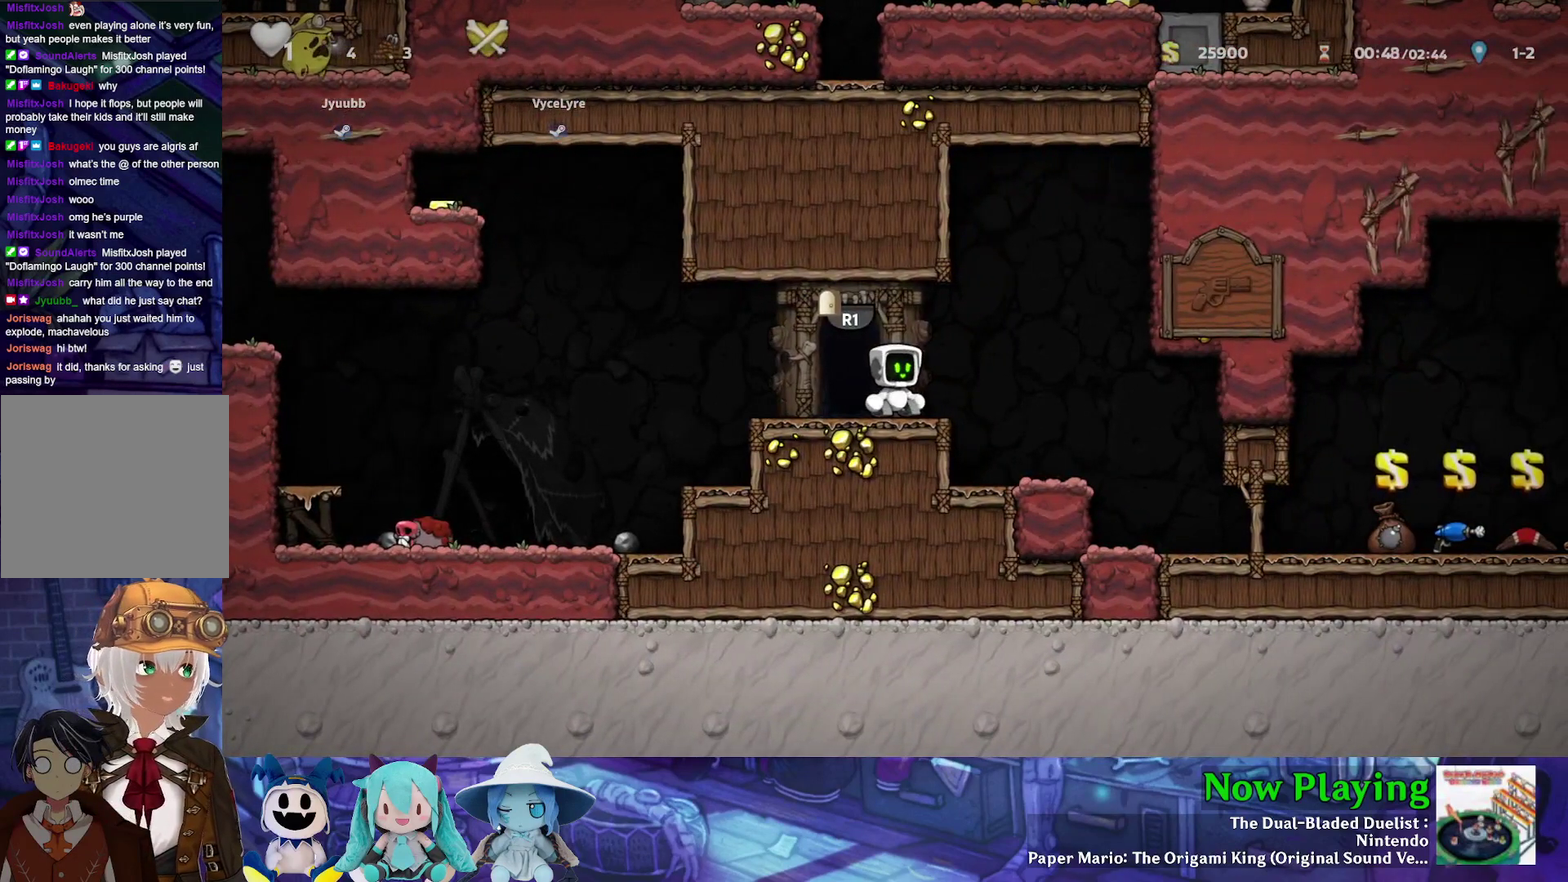
{"dt_ms": 500, "buttons": [], "left_stick": "center", "right_stick": "center", "events": []}
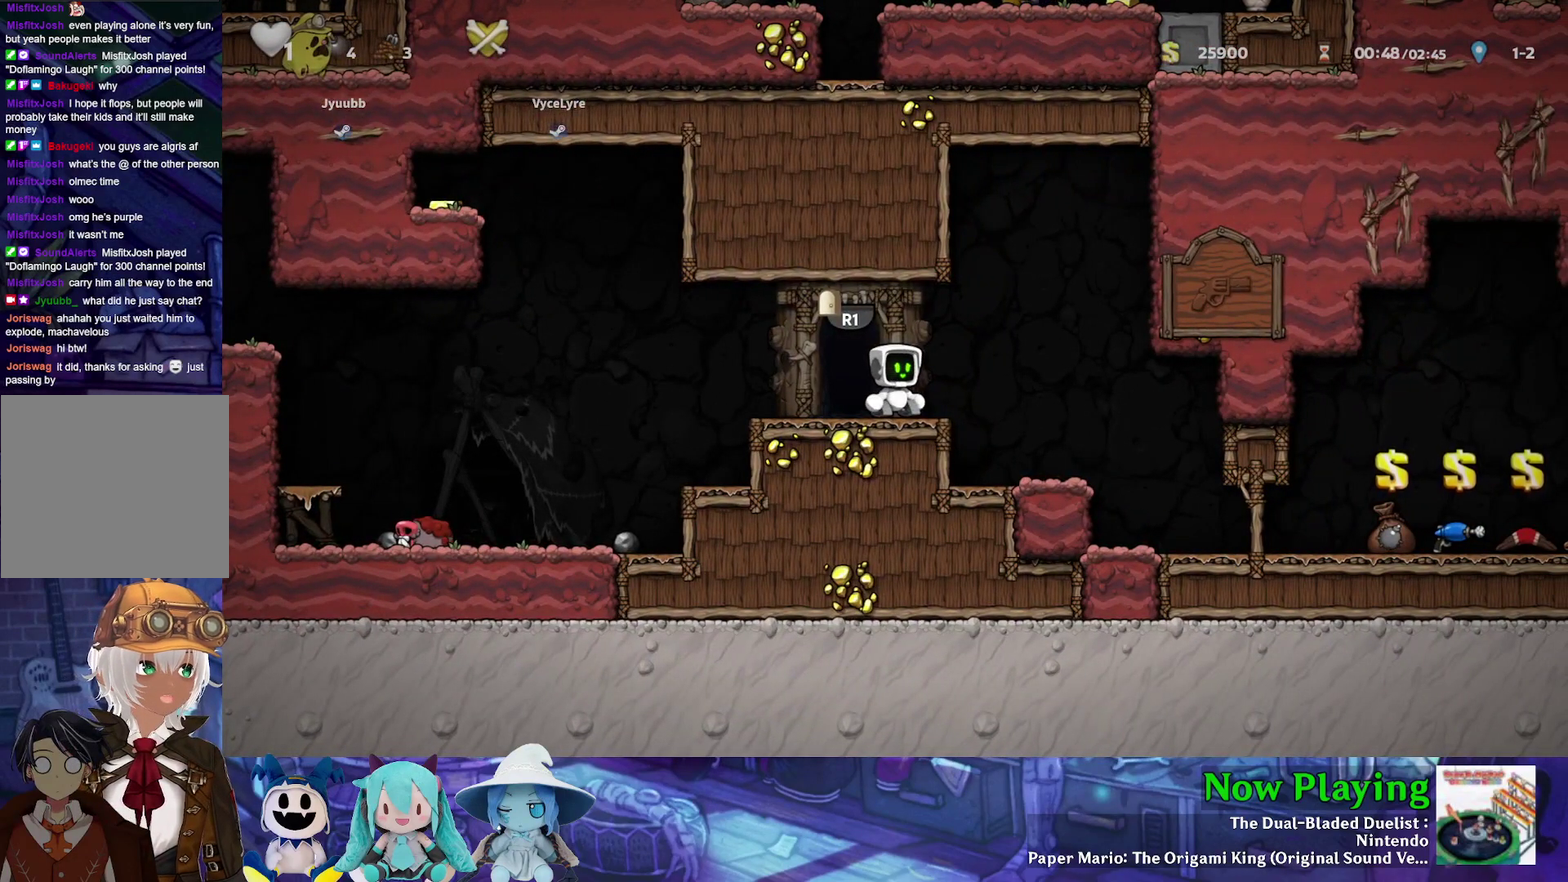
{"dt_ms": 500, "buttons": [], "left_stick": "center", "right_stick": "center", "events": []}
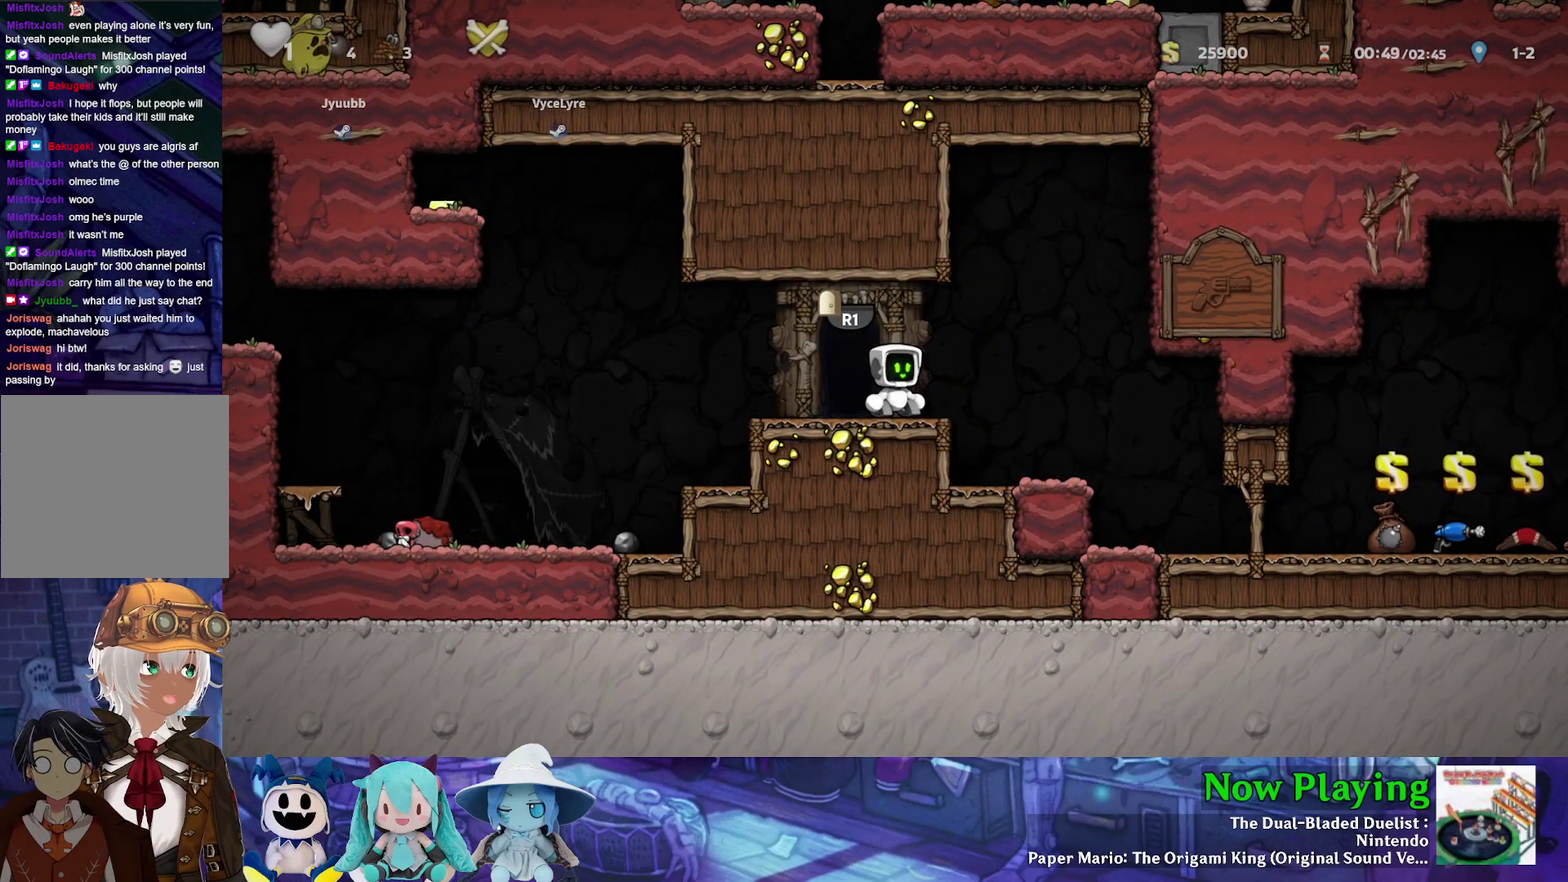
{"dt_ms": 500, "buttons": ["Y", "DPAD_RIGHT"], "left_stick": "center", "right_stick": "center", "events": [[100, "Y", "down"], [117, "DPAD_RIGHT", "down"]]}
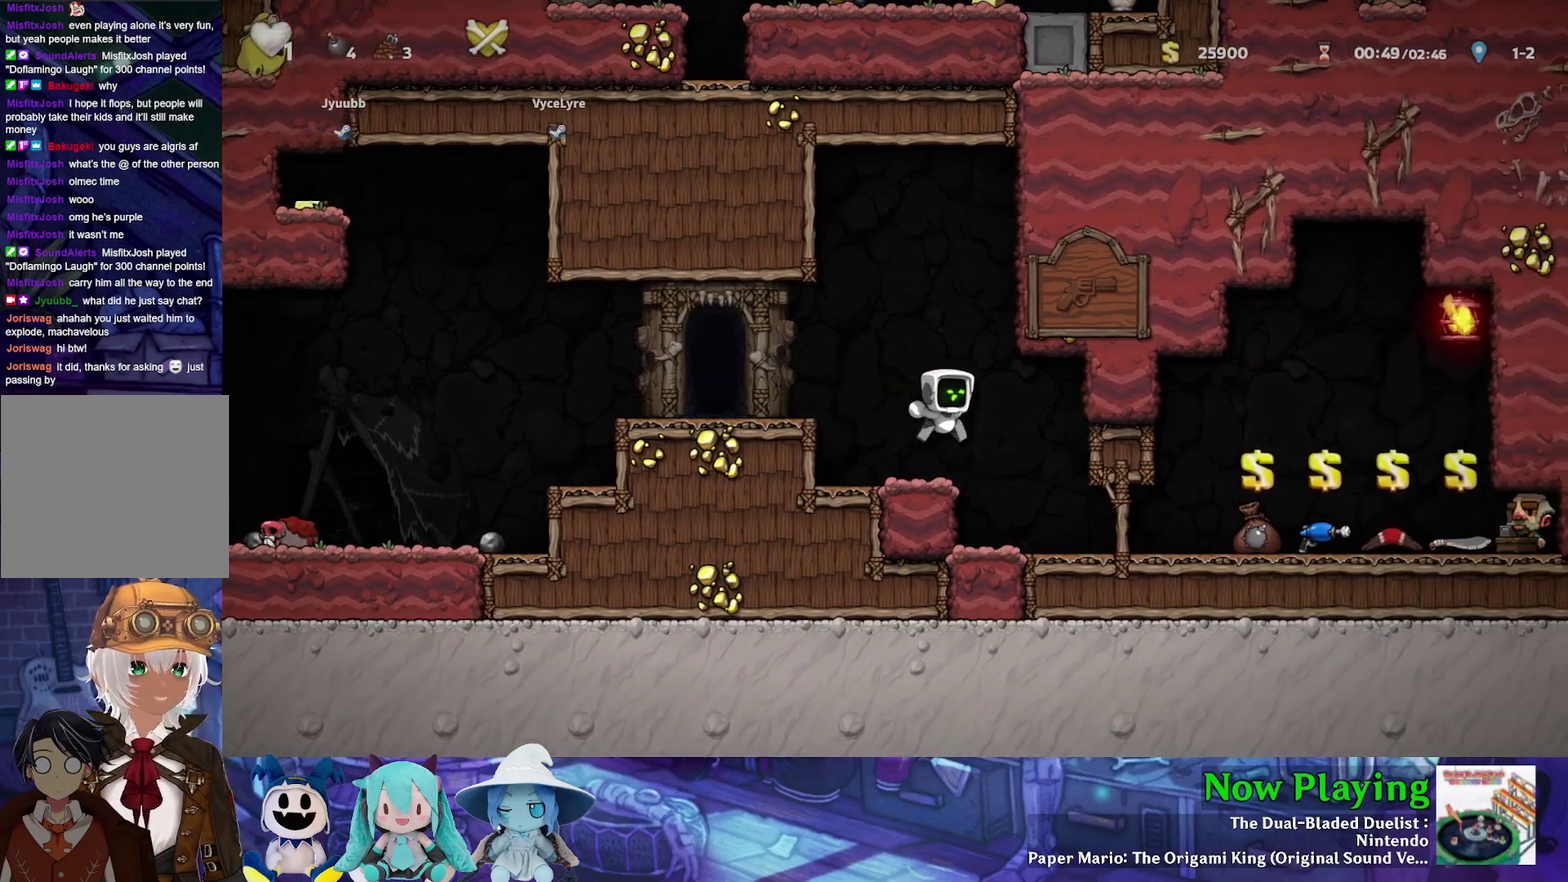
{"dt_ms": 400, "buttons": ["Y", "DPAD_RIGHT"], "left_stick": "center", "right_stick": "center", "events": [[183, "DPAD_RIGHT", "up"], [317, "DPAD_RIGHT", "down"]]}
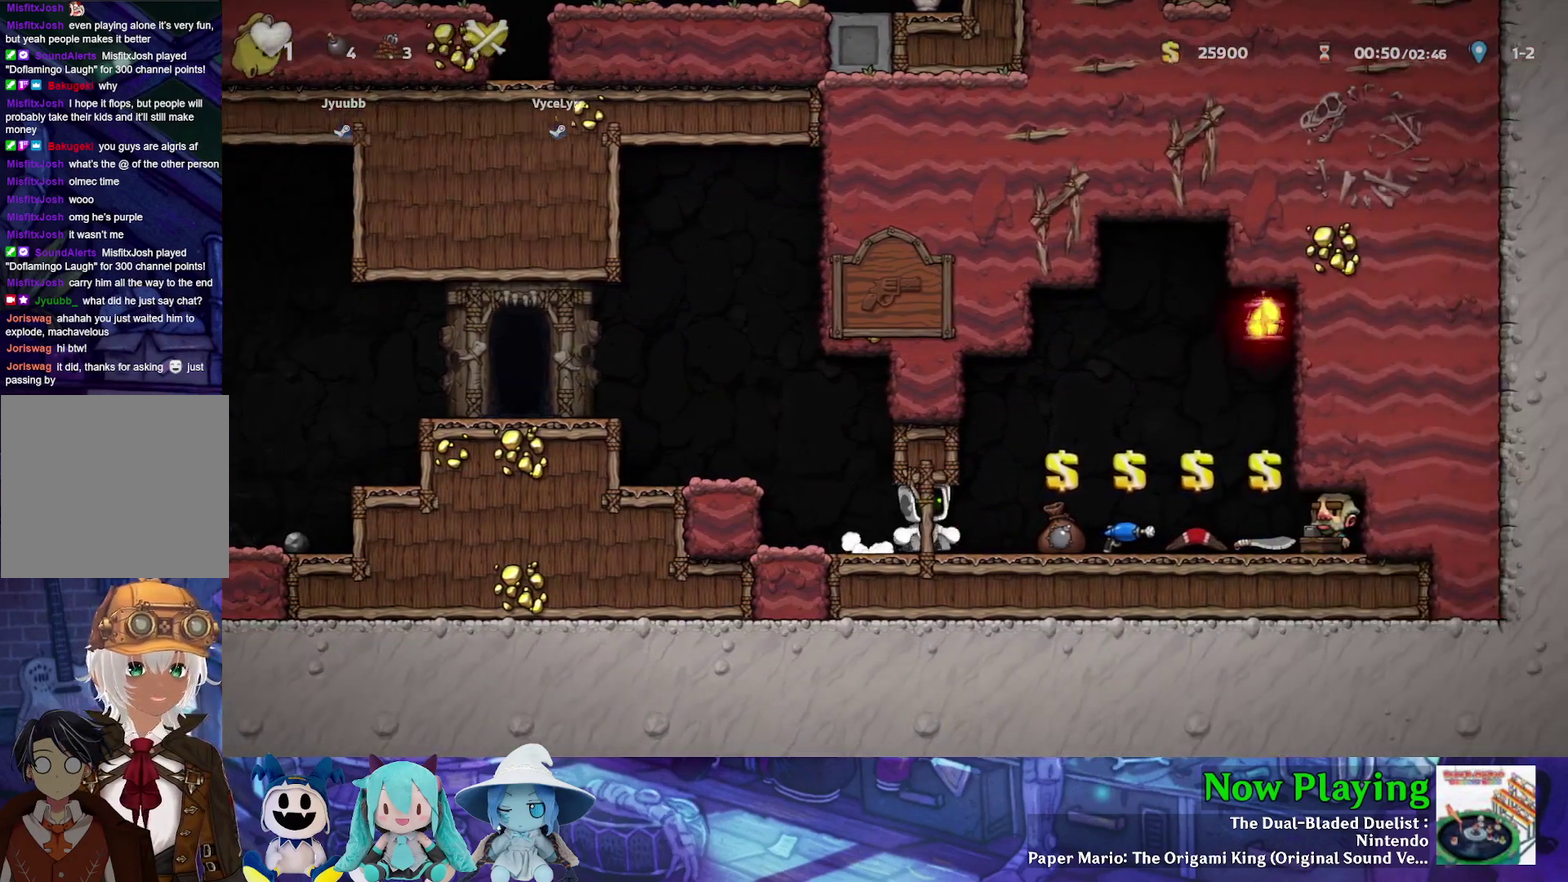
{"dt_ms": 500, "buttons": ["DPAD_LEFT"], "left_stick": "center", "right_stick": "center", "events": [[183, "Y", "up"], [217, "DPAD_RIGHT", "up"], [417, "DPAD_LEFT", "down"]]}
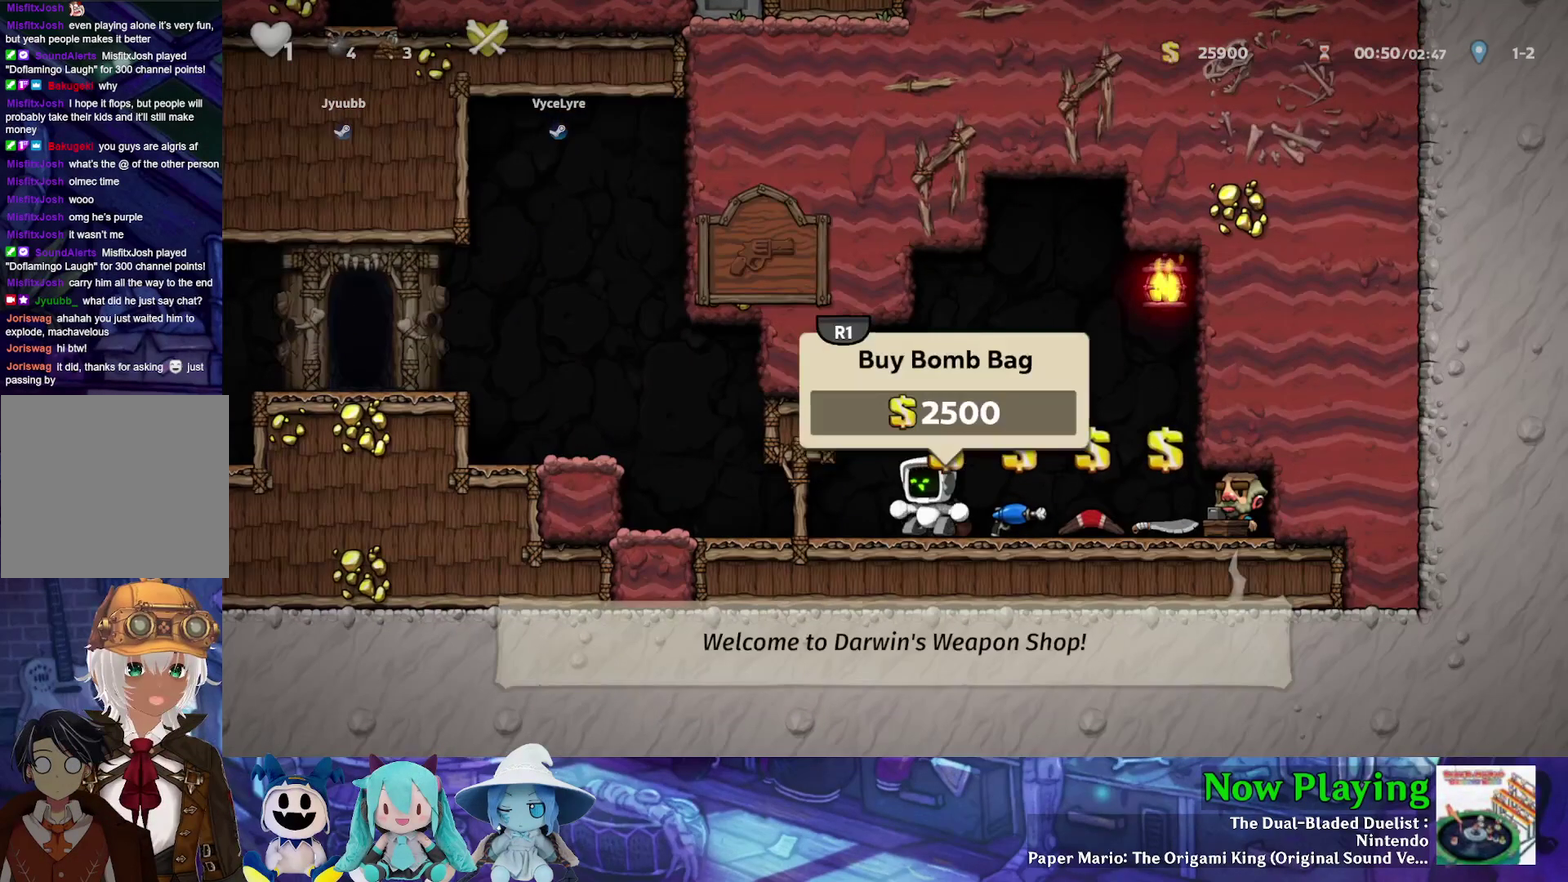
{"dt_ms": 600, "buttons": ["Y", "DPAD_LEFT"], "left_stick": "center", "right_stick": "center", "events": [[300, "DPAD_LEFT", "up"], [450, "DPAD_LEFT", "down"], [550, "Y", "down"]]}
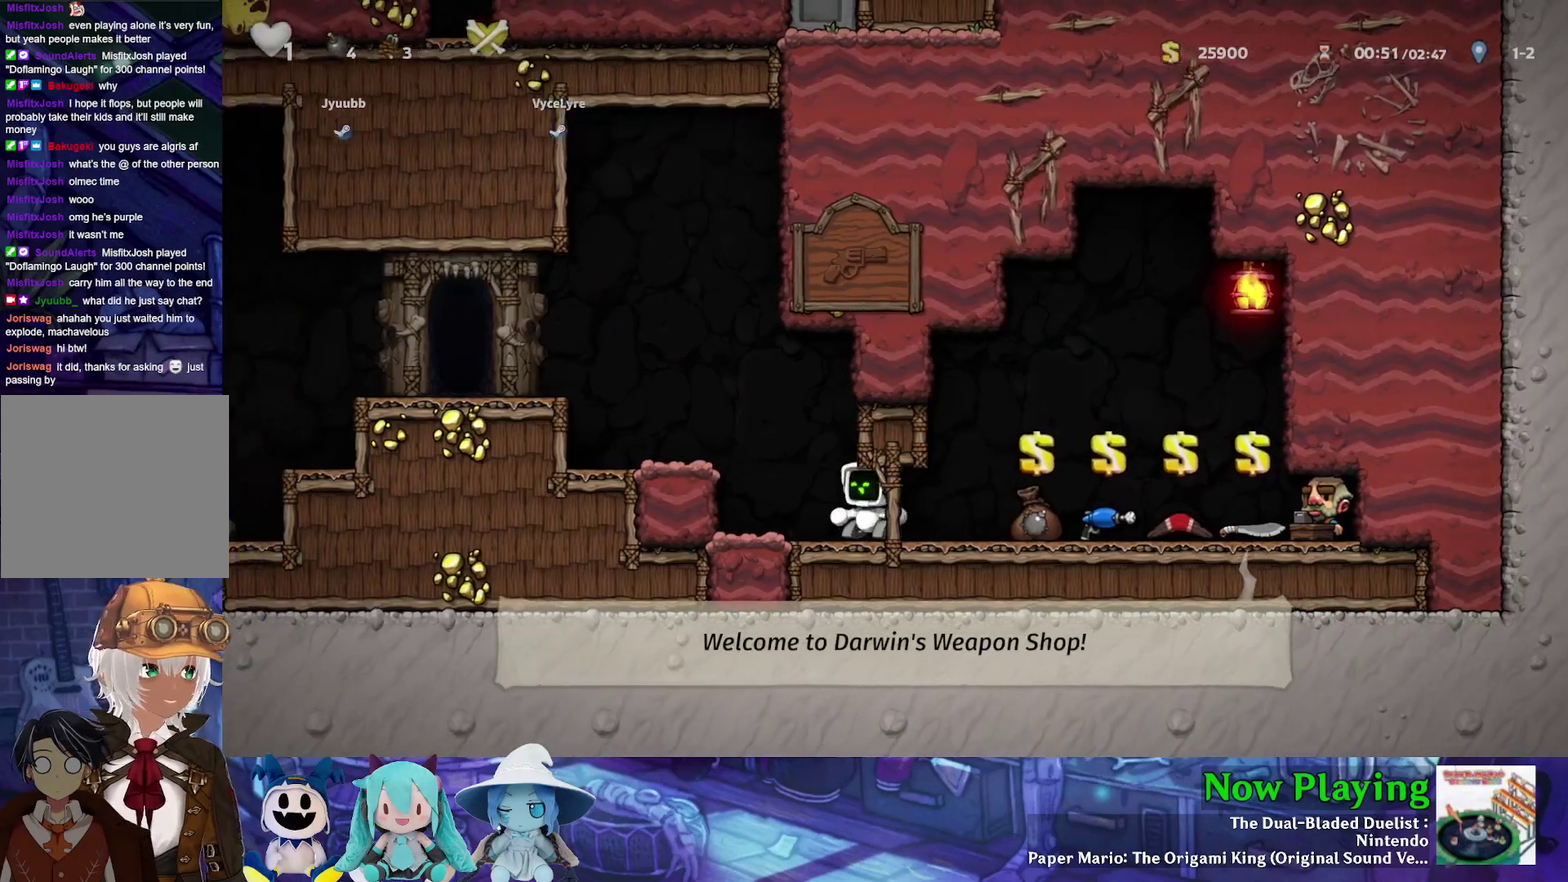
{"dt_ms": 400, "buttons": ["B"], "left_stick": "center", "right_stick": "center", "events": [[117, "B", "down"], [300, "DPAD_LEFT", "up"], [367, "Y", "up"]]}
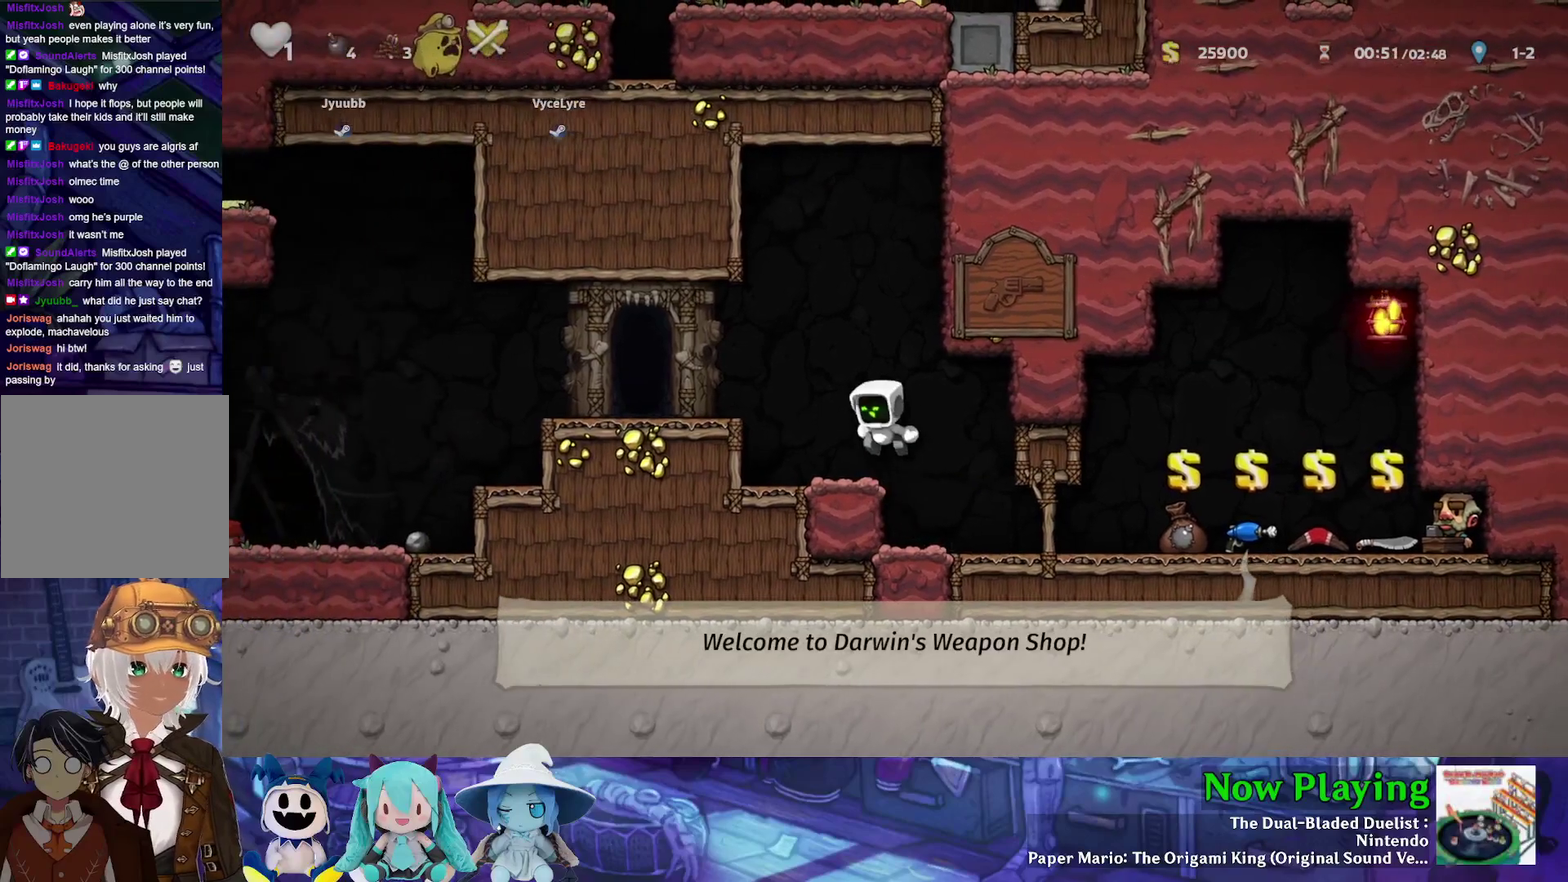
{"dt_ms": 700, "buttons": ["Y", "DPAD_LEFT"], "left_stick": "center", "right_stick": "center", "events": [[17, "B", "up"], [217, "DPAD_LEFT", "down"], [433, "Y", "down"], [450, "B", "down"], [633, "B", "up"]]}
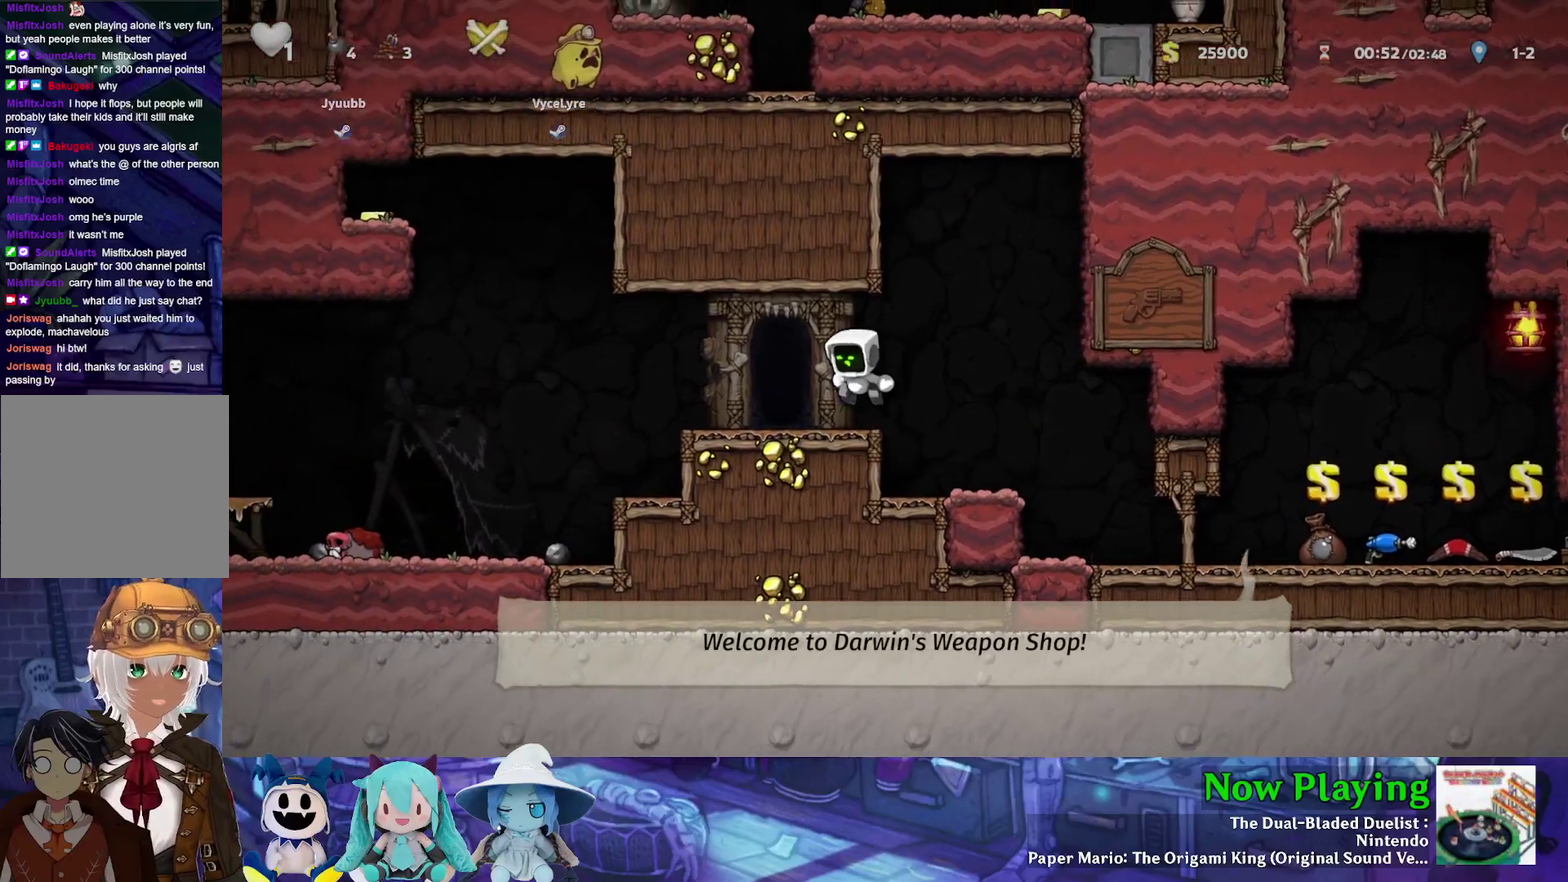
{"dt_ms": 600, "buttons": [], "left_stick": "center", "right_stick": "center", "events": [[33, "DPAD_LEFT", "up"], [33, "Y", "up"], [383, "DPAD_LEFT", "down"], [517, "DPAD_LEFT", "up"]]}
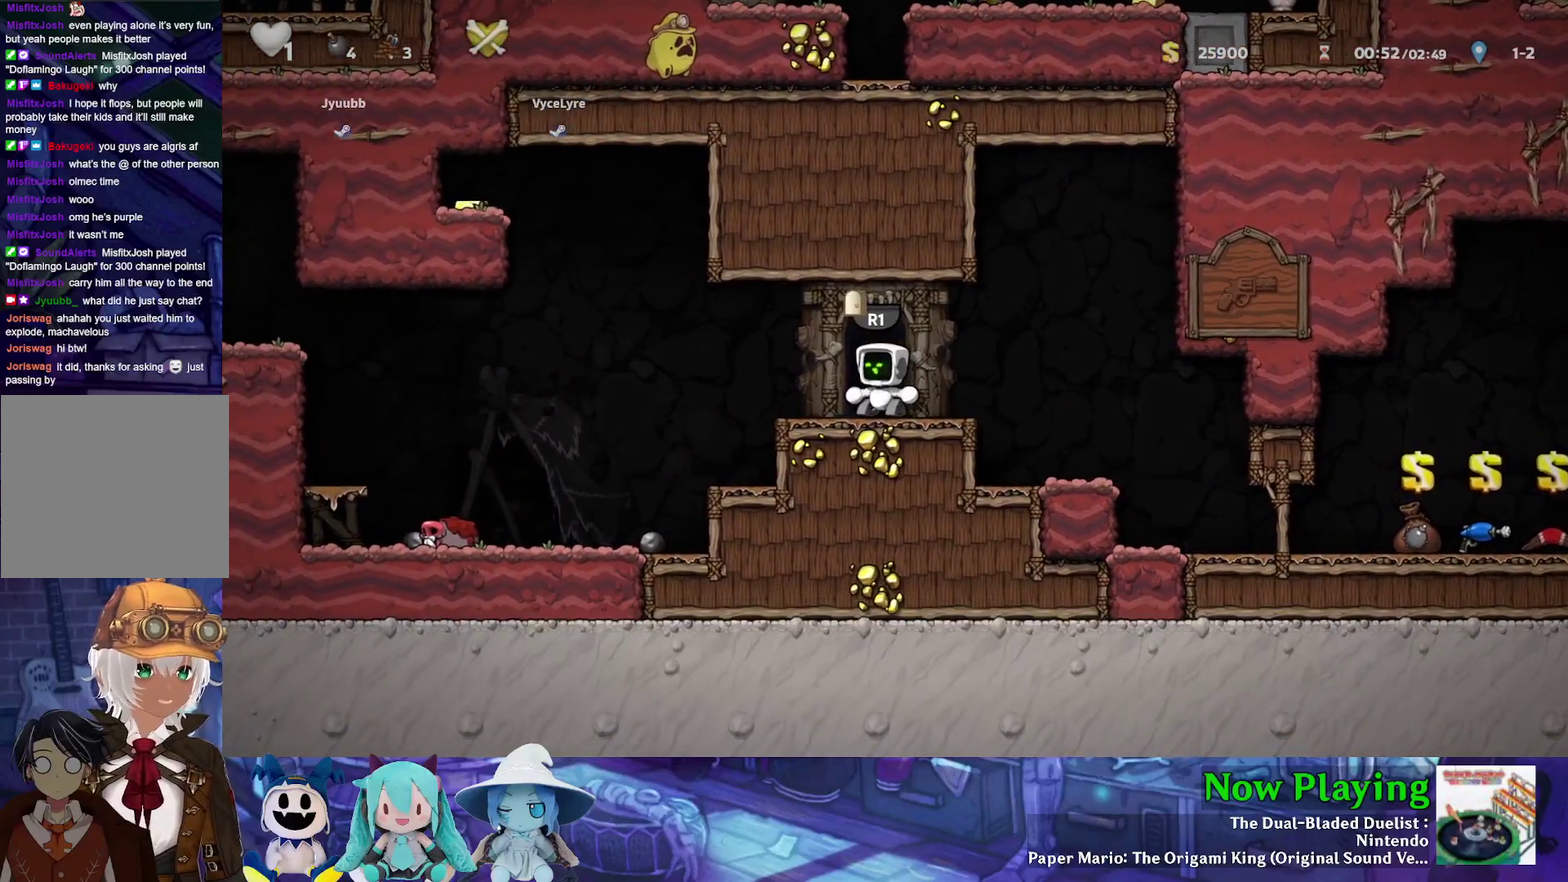
{"dt_ms": 300, "buttons": [], "left_stick": "center", "right_stick": "center", "events": []}
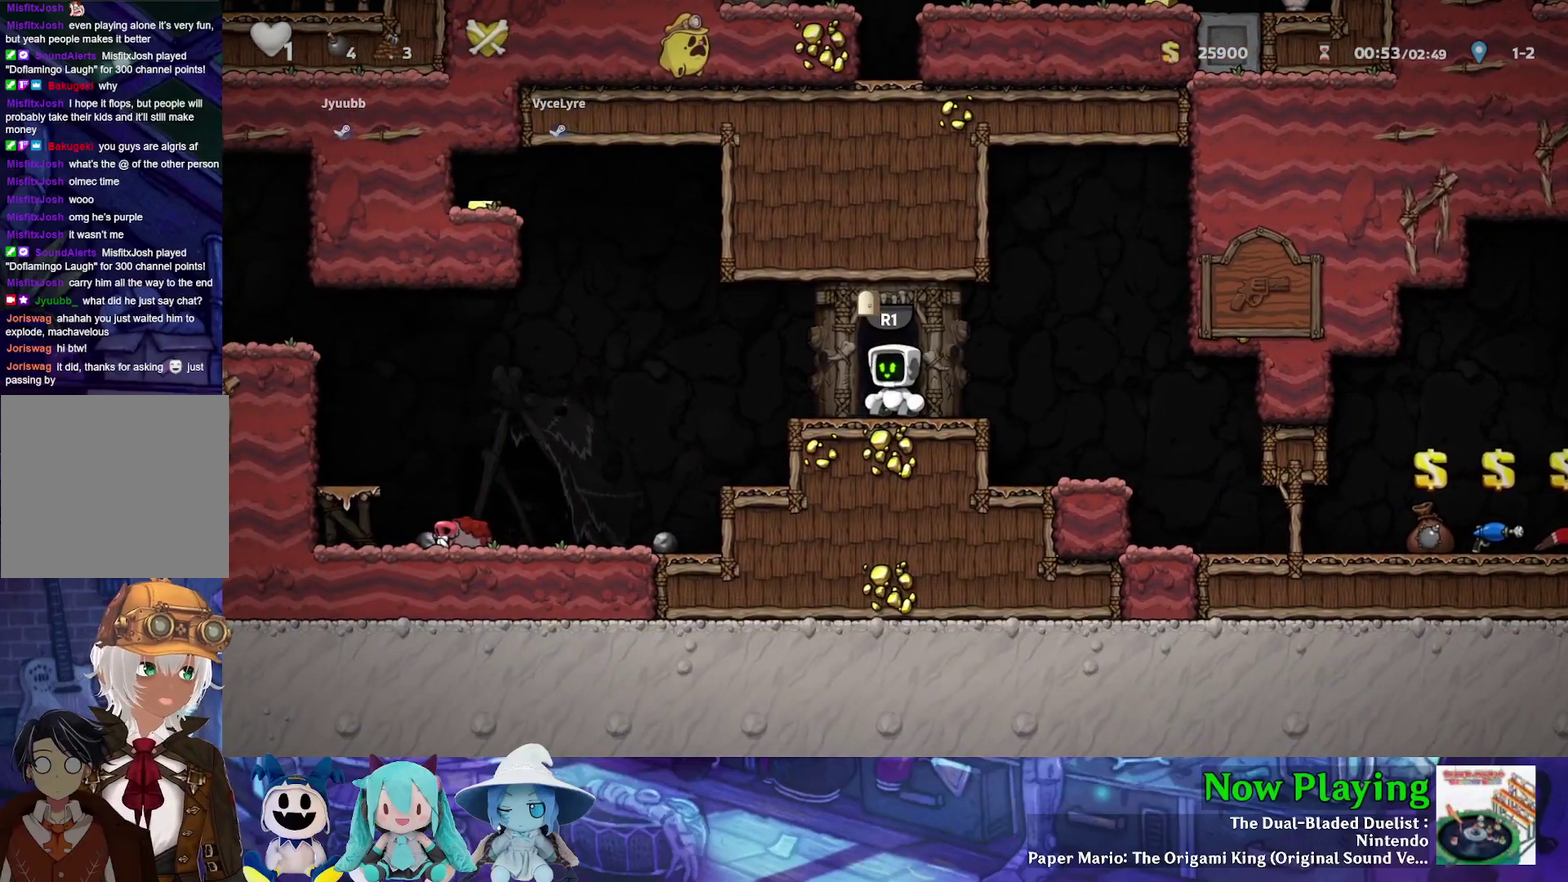
{"dt_ms": 500, "buttons": [], "left_stick": "center", "right_stick": "center", "events": []}
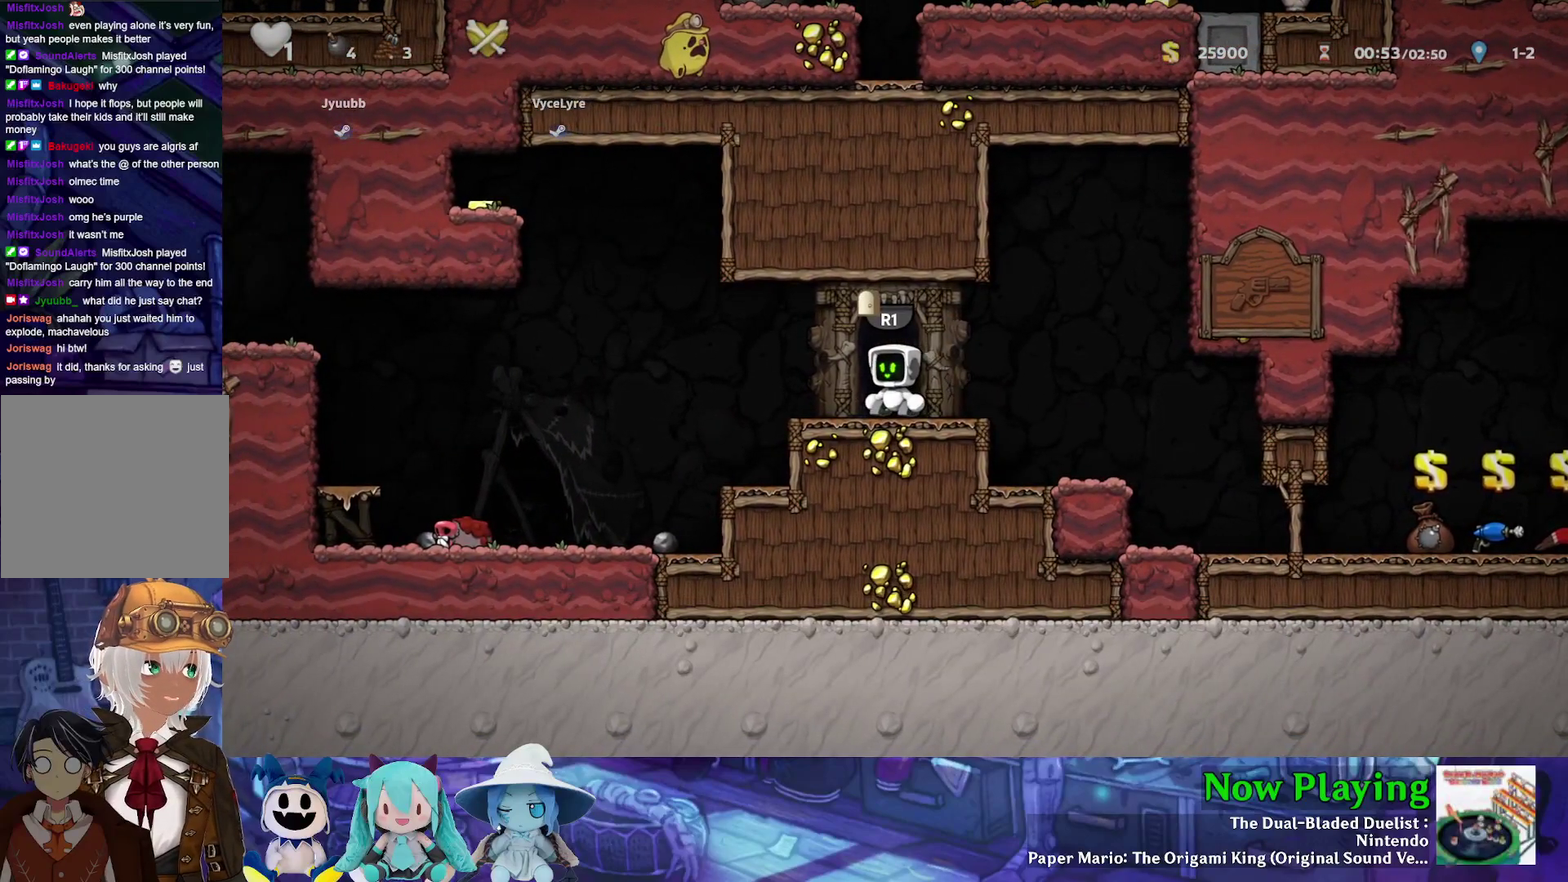
{"dt_ms": 500, "buttons": [], "left_stick": "center", "right_stick": "center", "events": []}